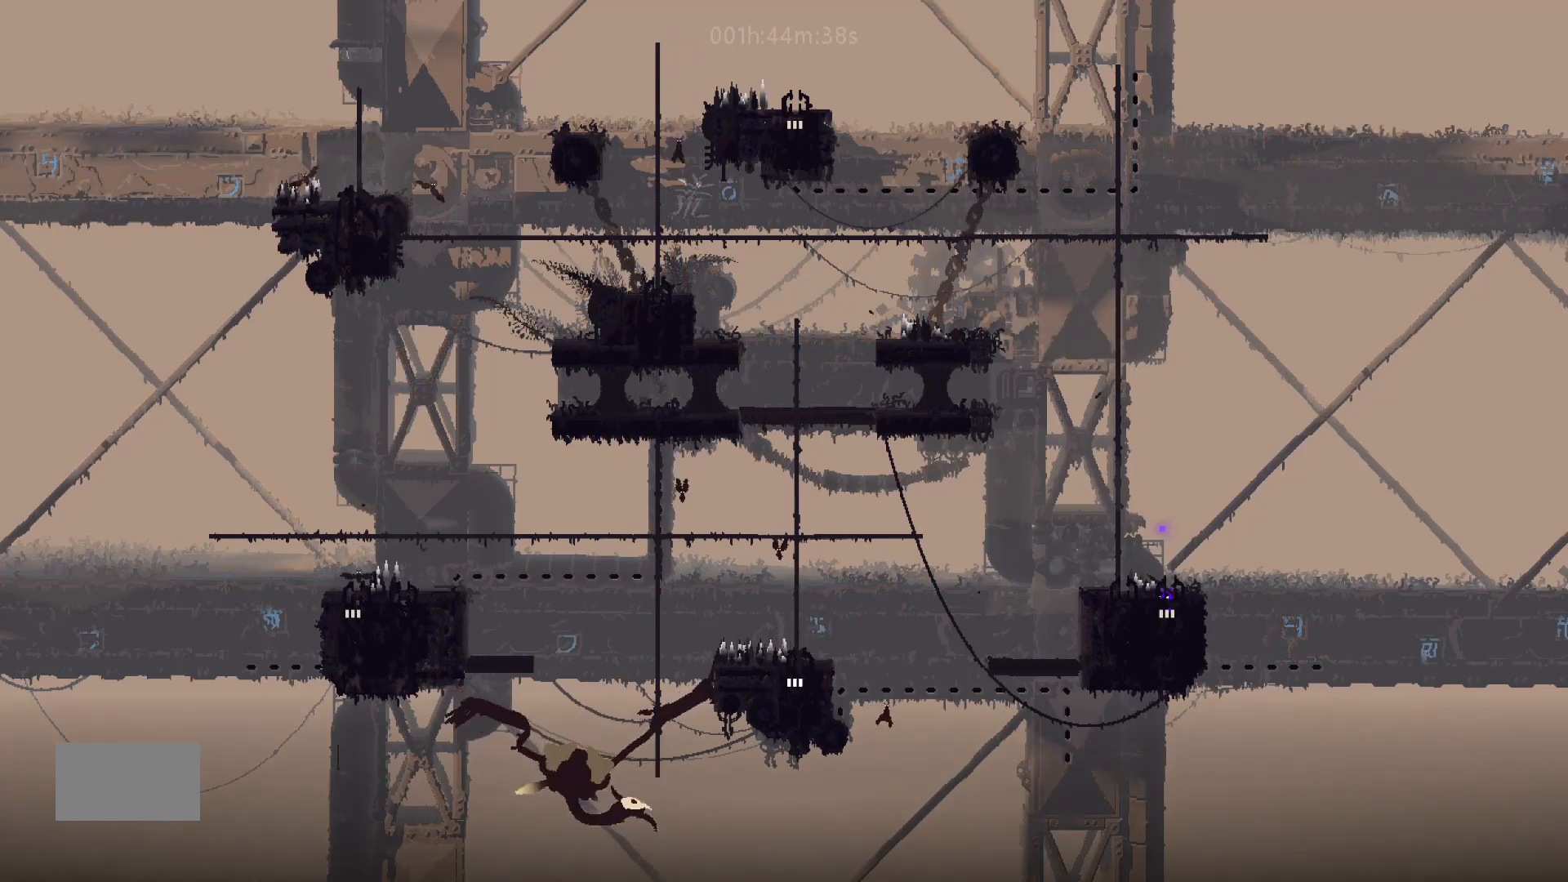
Gameplay with keyboard and mouse; each line is a JSON object with the keys held at the frame after it. "events" lists presses ("down") and releases ("up") of "down", "g", "j", "left", "right", "t" and "up" between this image and that frame as [ms after this image, input, new state], when the widget could be followed in between. No other keys are recorded. "mouse_move" is the direction in which the mouse moves at that frame (one of eight, or "still"), when it could be read. Mouse buttons are not recorded.
{"keys": [], "mouse_move": "still", "events": [[200, "up", "down"], [383, "up", "up"]]}
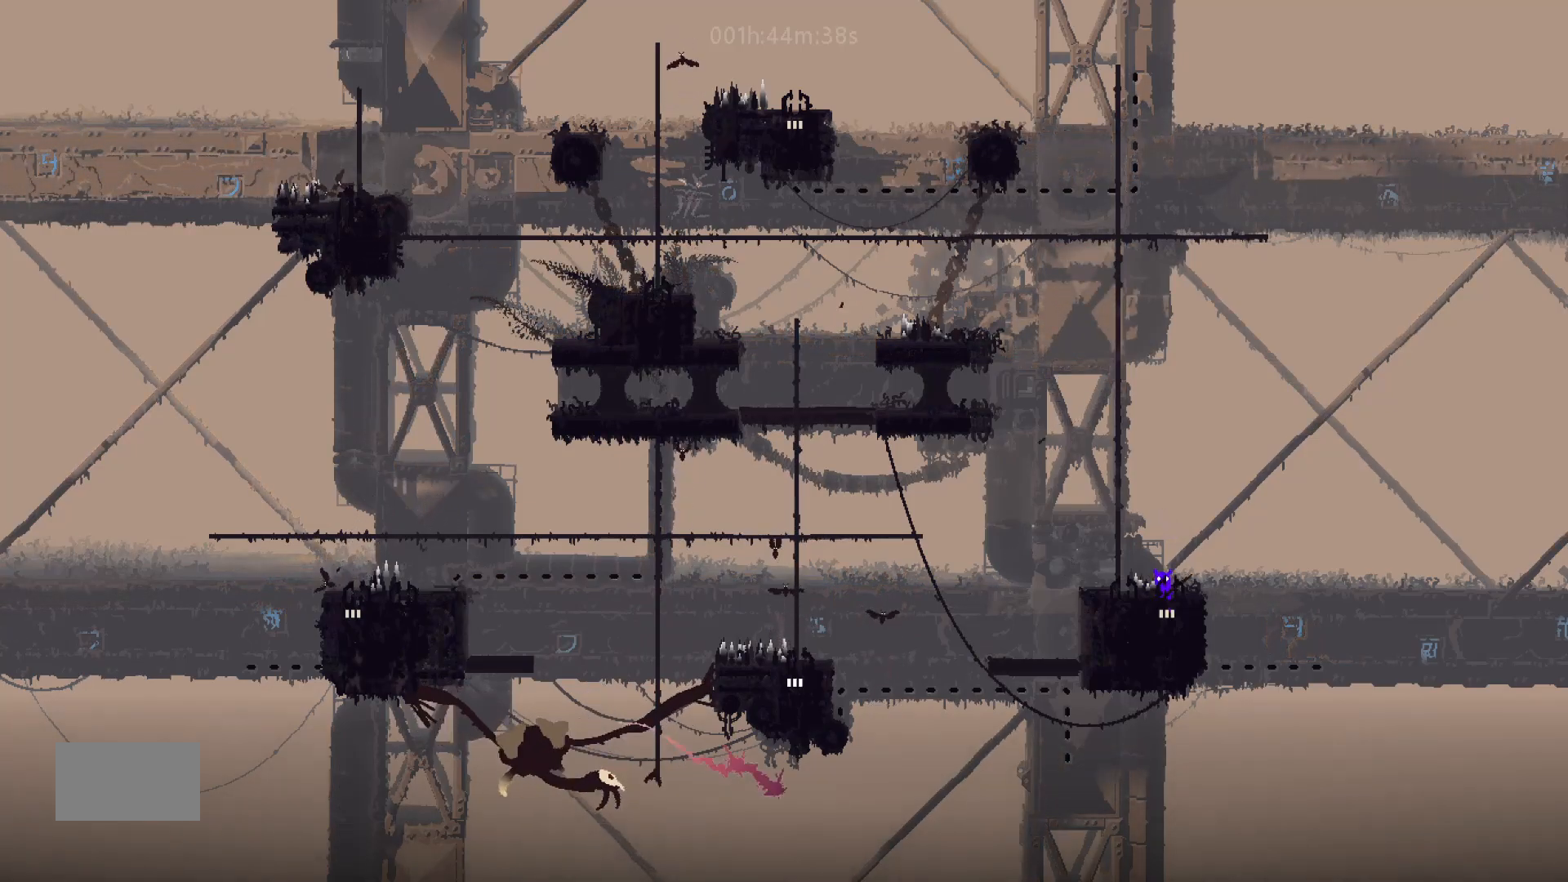
{"keys": [], "mouse_move": "still", "events": []}
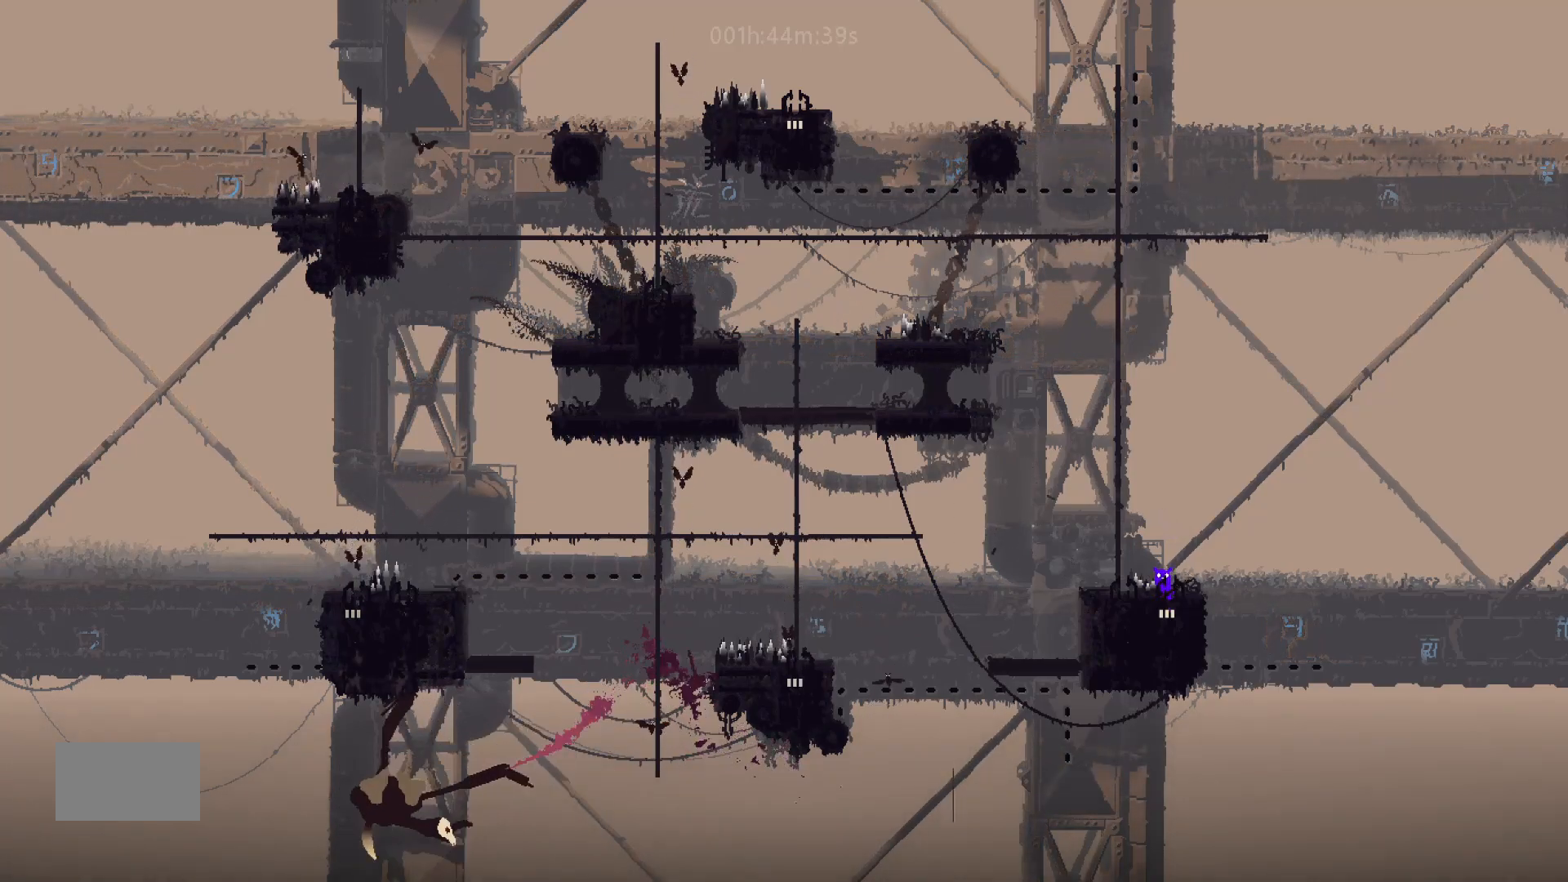
{"keys": [], "mouse_move": "still", "events": []}
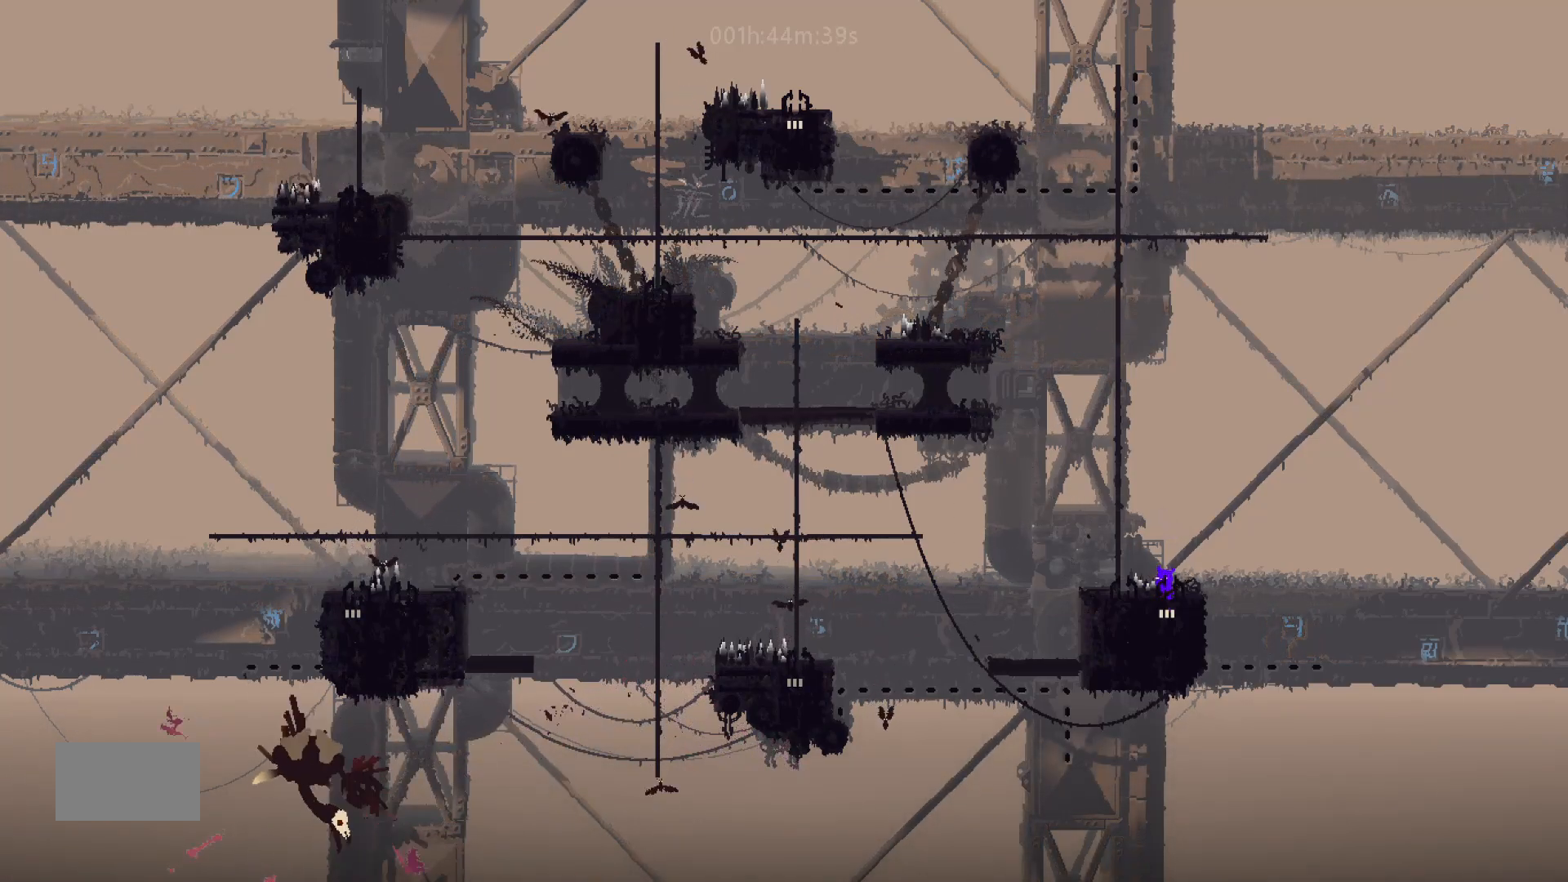
{"keys": [], "mouse_move": "still", "events": []}
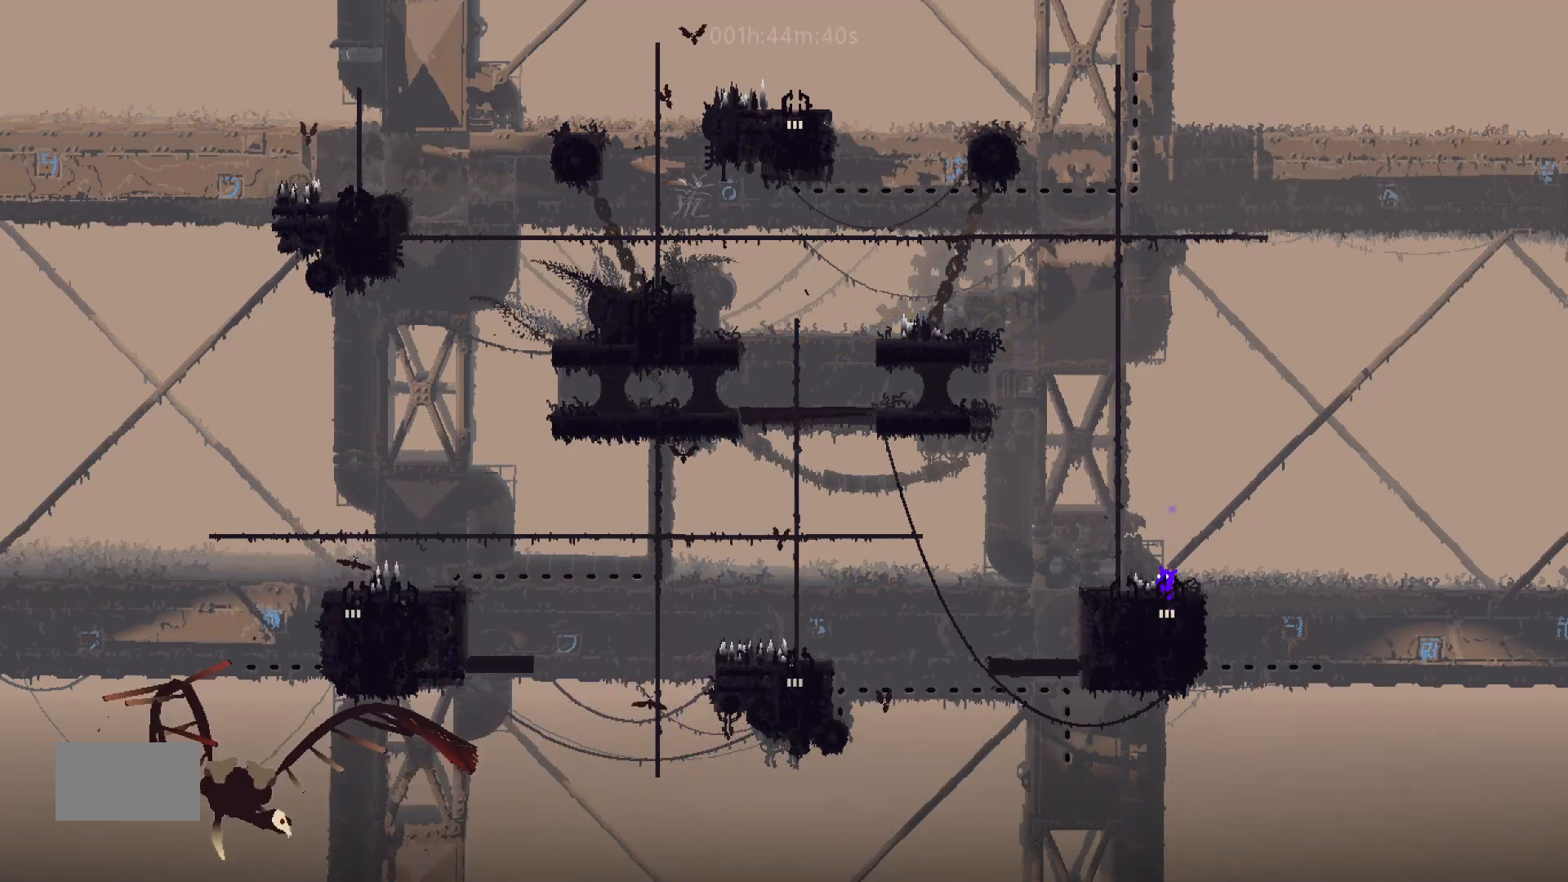
{"keys": ["left"], "mouse_move": "left", "events": [[117, "up", "down"], [333, "up", "up"], [400, "left", "down"]]}
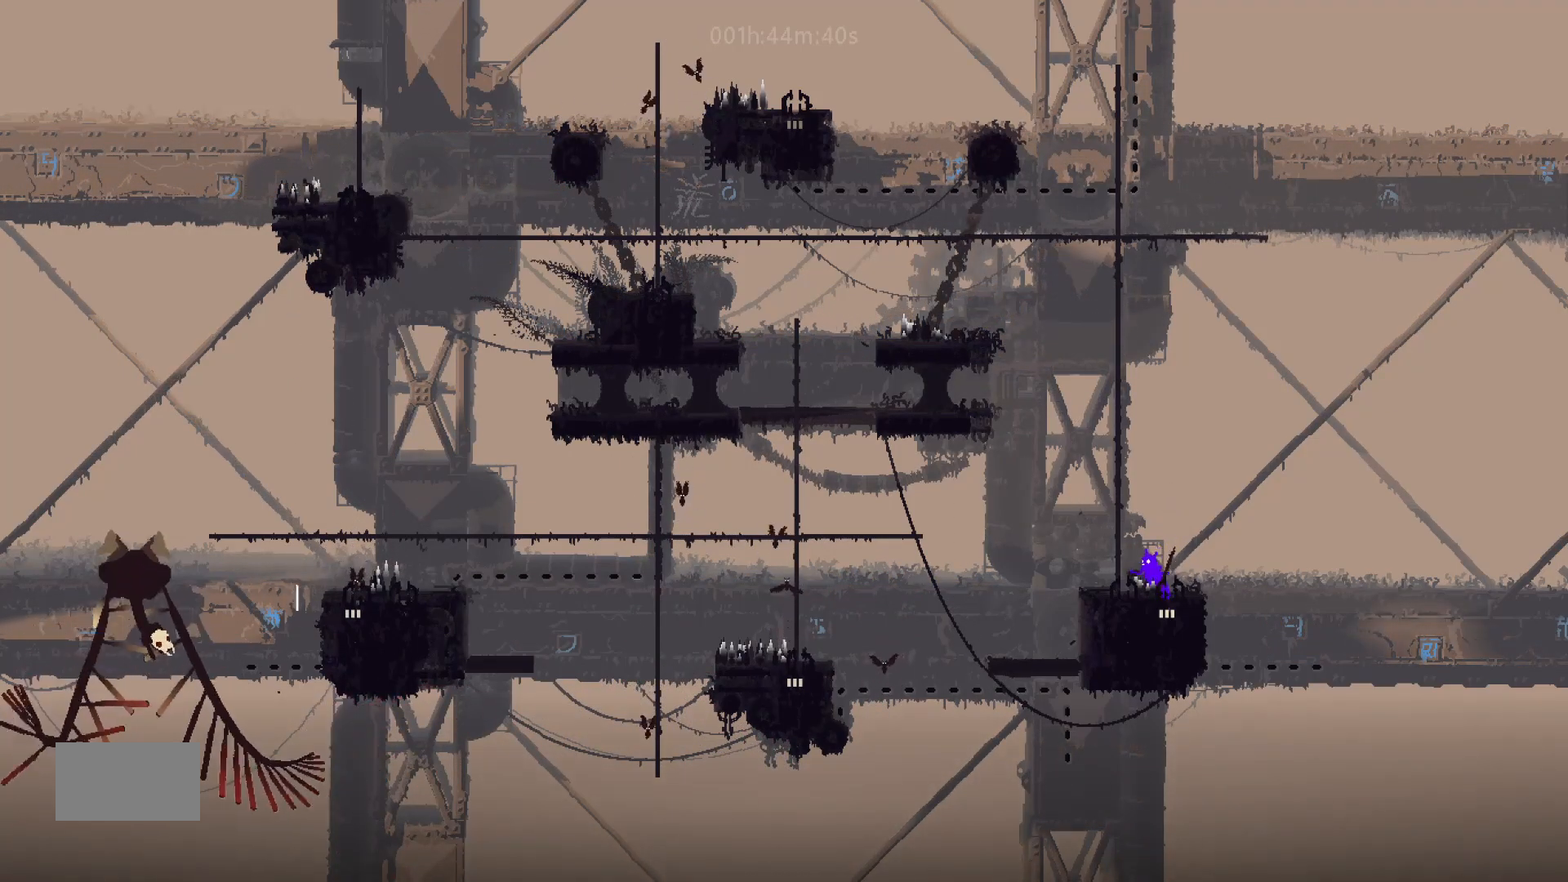
{"keys": [], "mouse_move": "still", "events": [[167, "left", "up"]]}
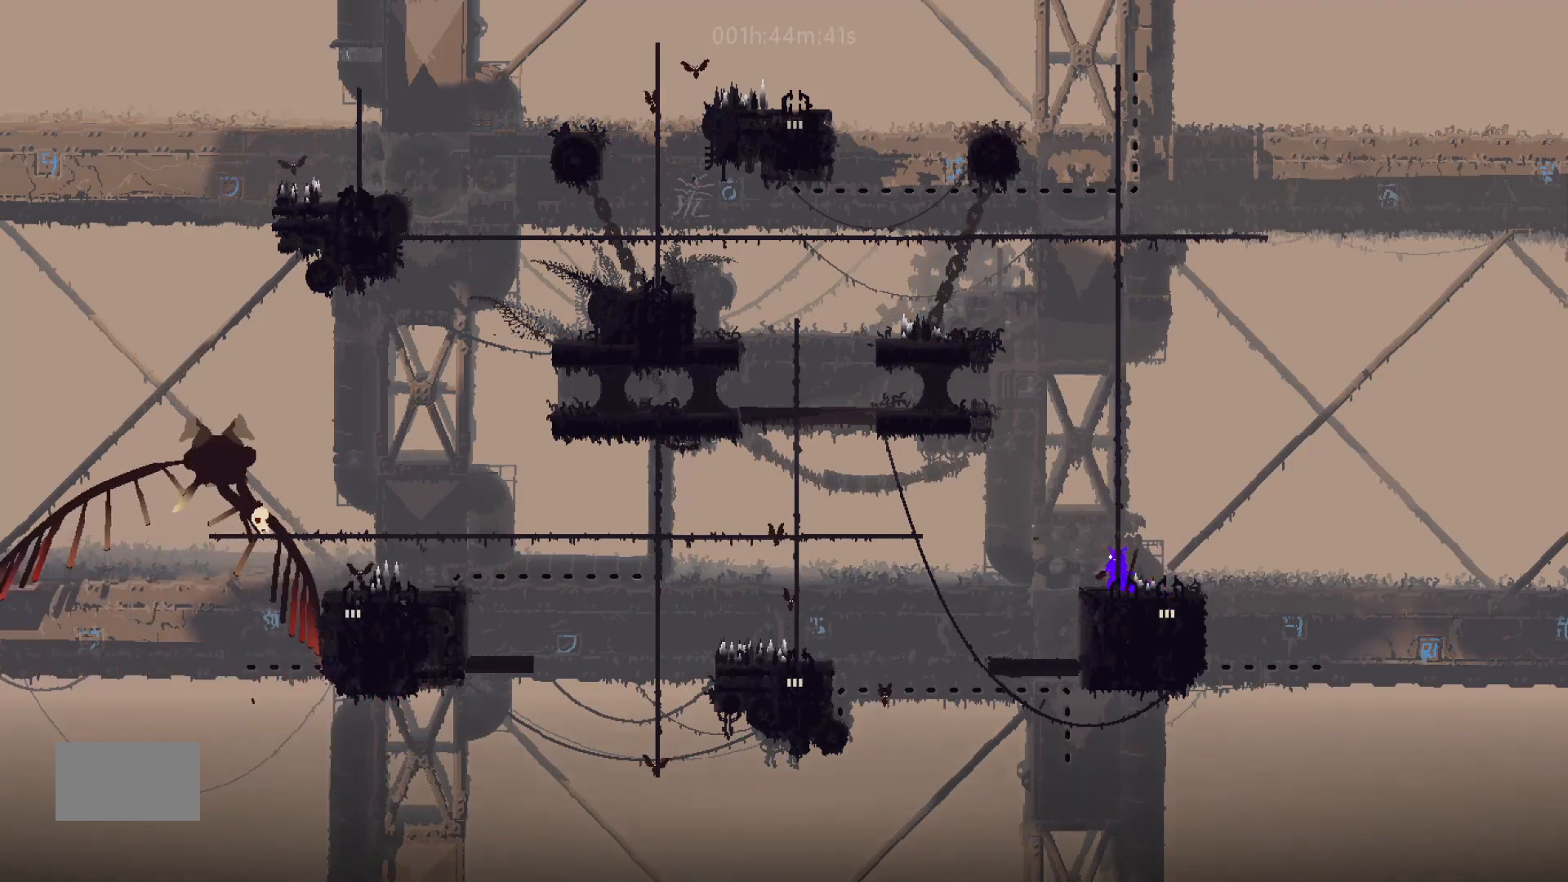
{"keys": [], "mouse_move": "still", "events": [[233, "left", "down"], [483, "left", "up"]]}
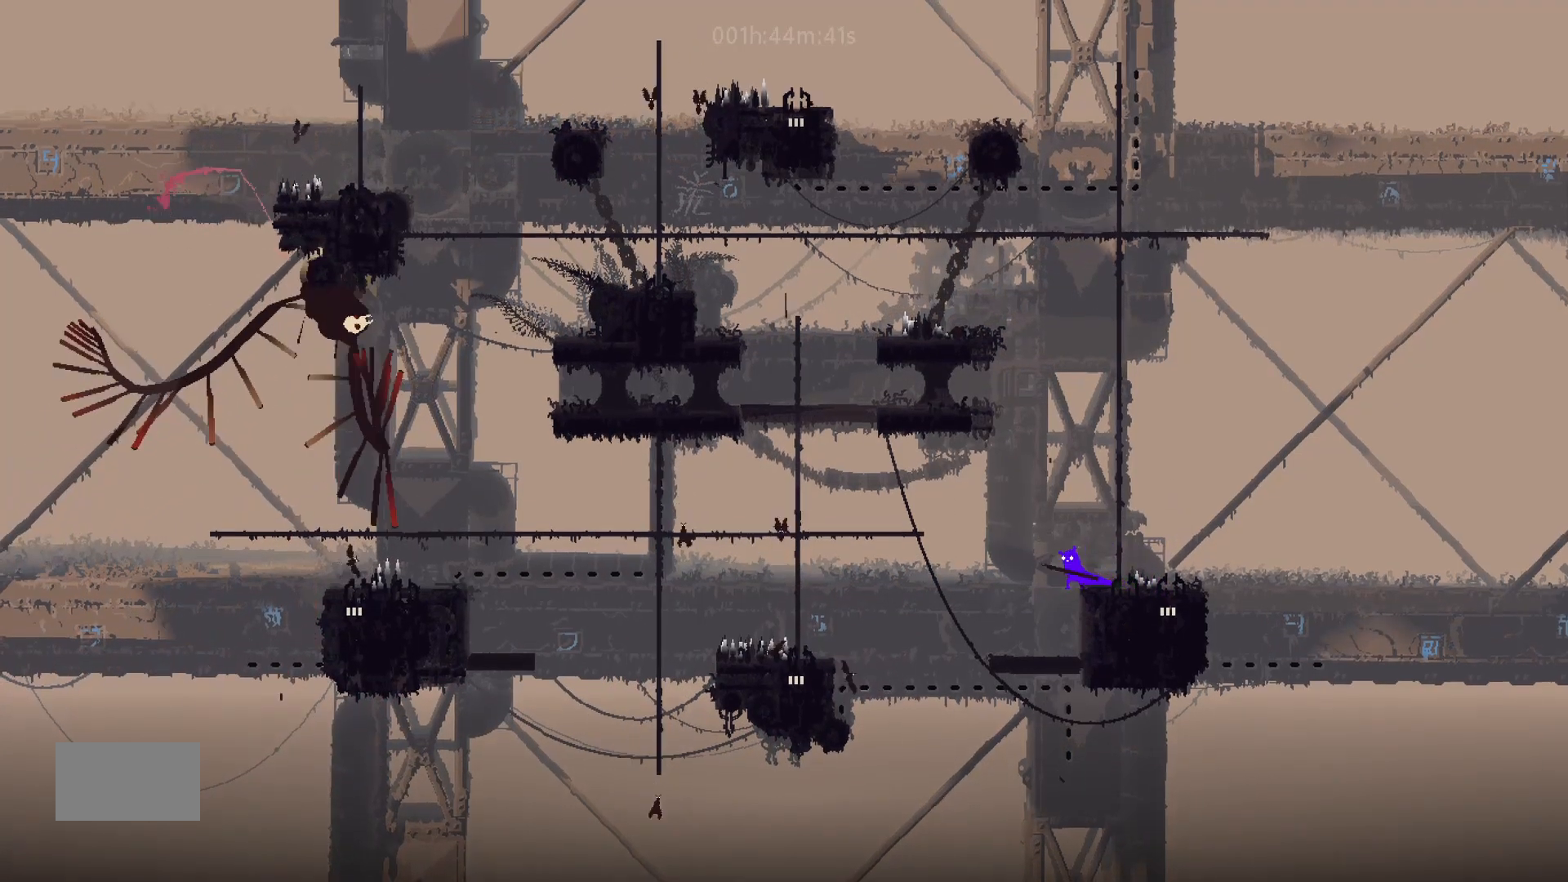
{"keys": [], "mouse_move": "still", "events": [[283, "left", "down"], [367, "left", "up"]]}
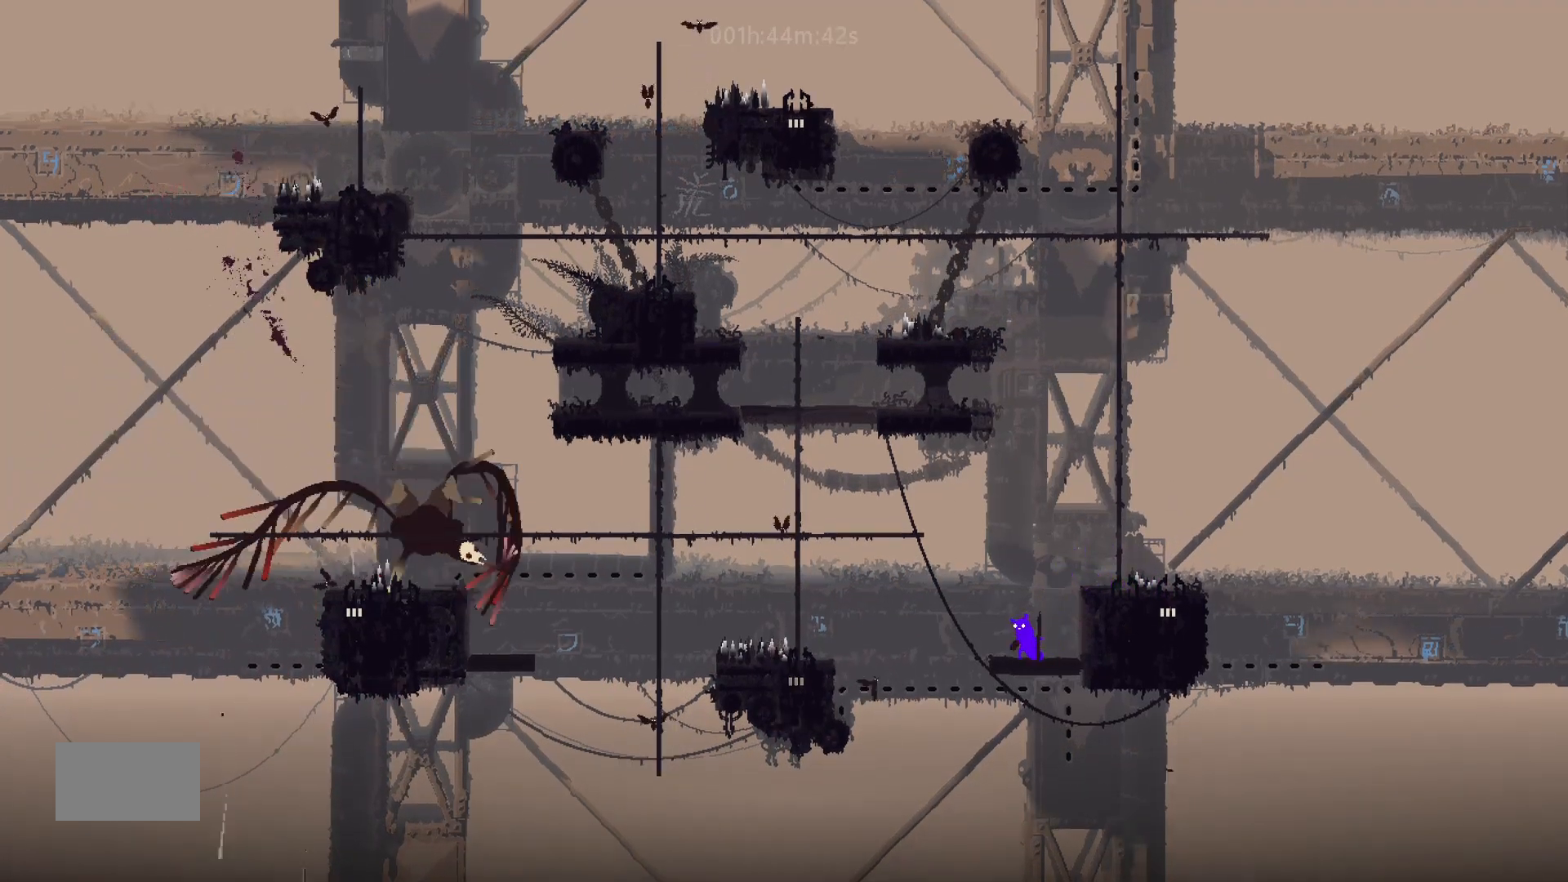
{"keys": [], "mouse_move": "still", "events": [[33, "down", "down"], [117, "down", "up"]]}
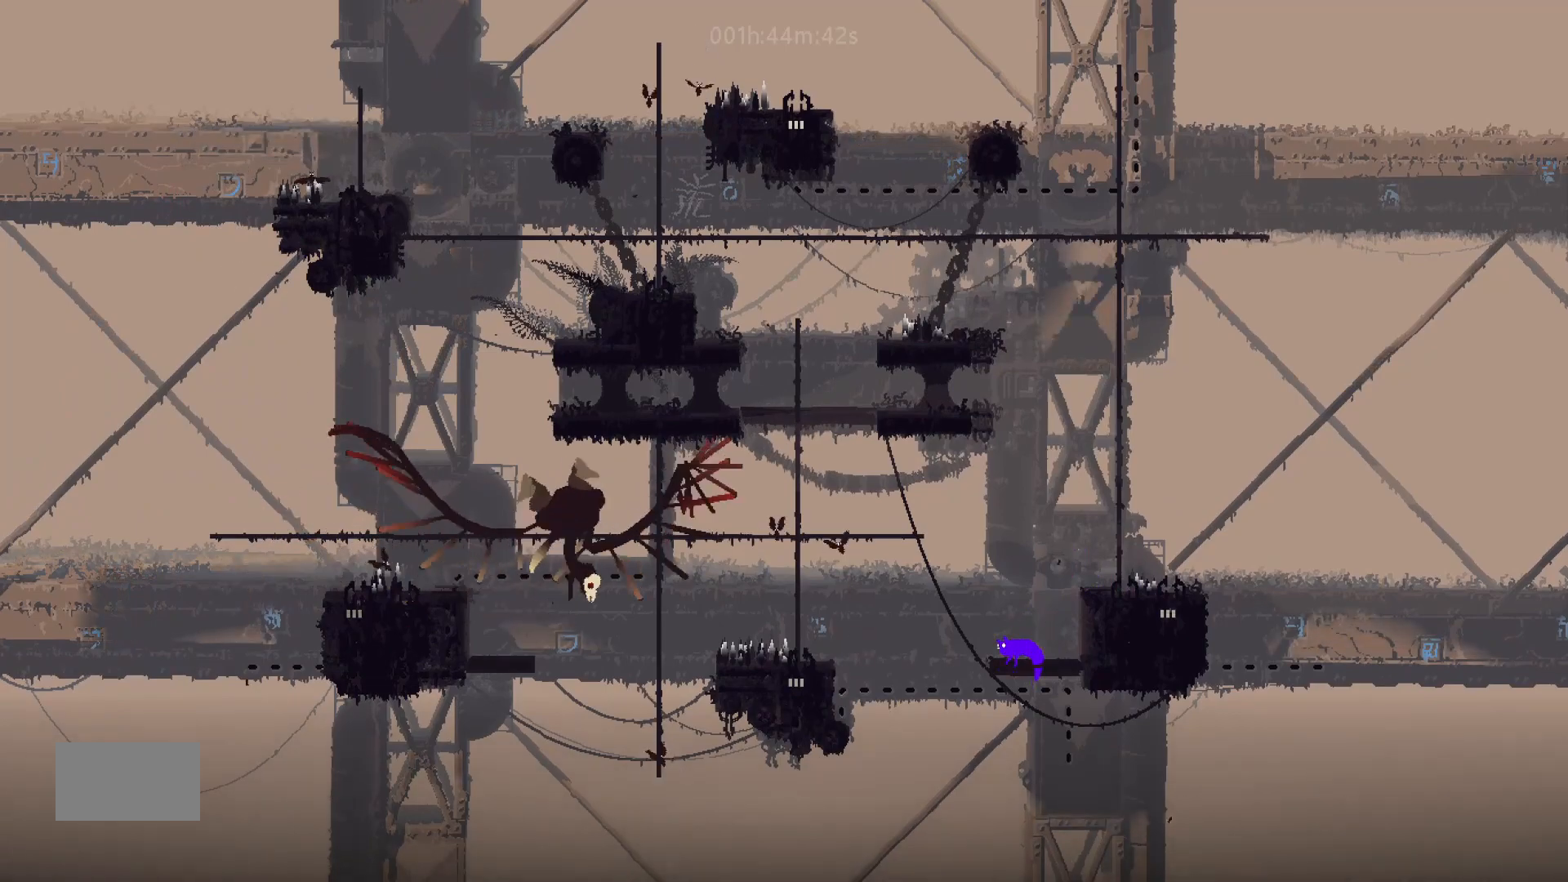
{"keys": ["j", "right"], "mouse_move": "right", "events": [[167, "up", "down"], [267, "right", "down"], [283, "up", "up"], [467, "j", "down"]]}
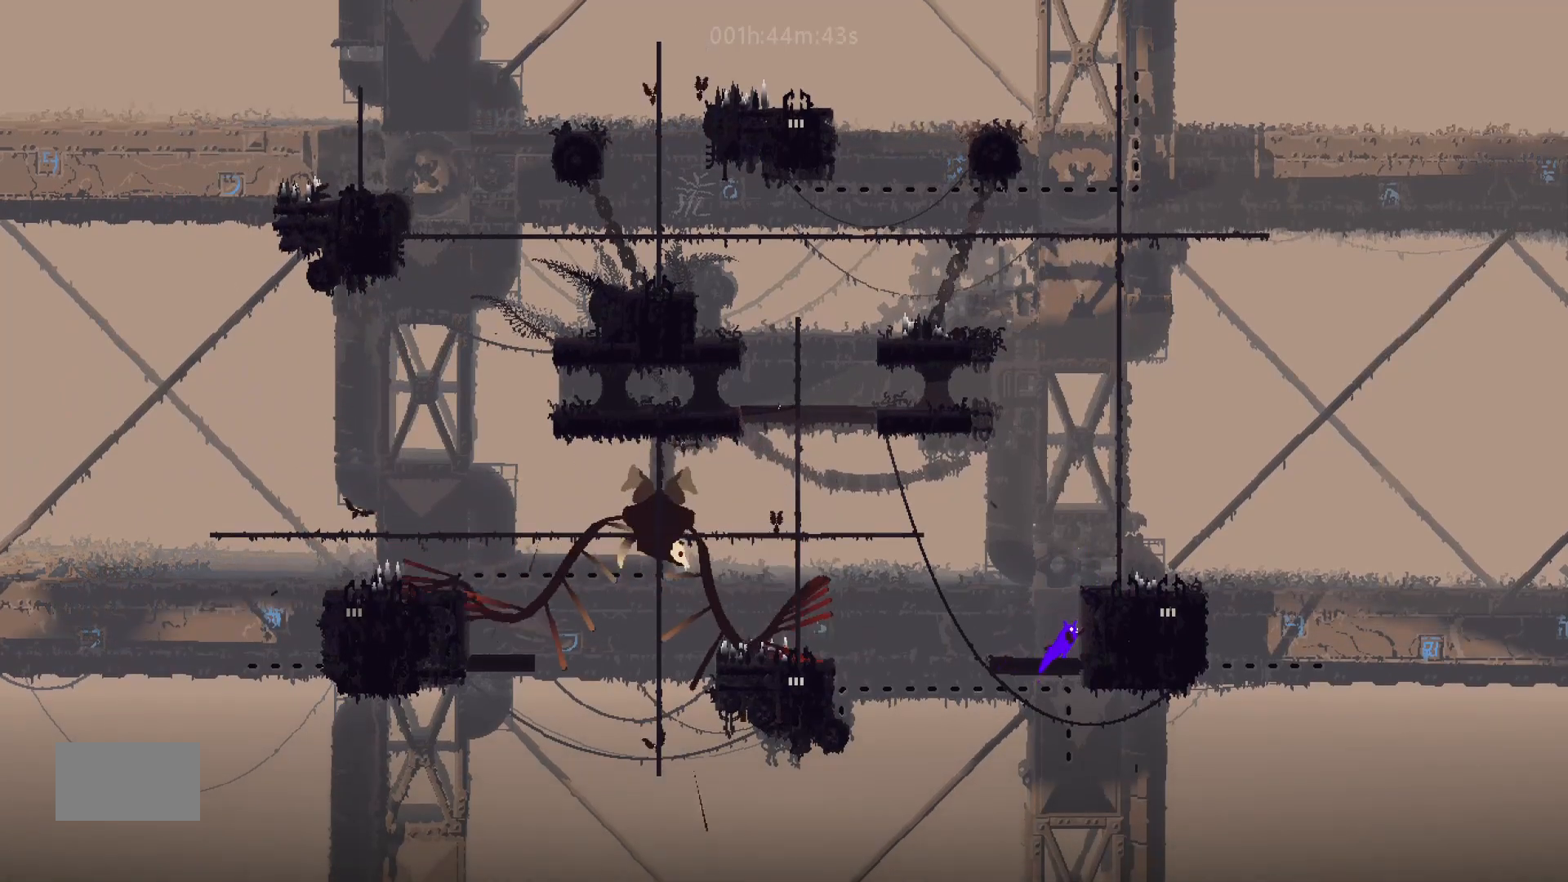
{"keys": ["right"], "mouse_move": "right", "events": [[217, "j", "up"]]}
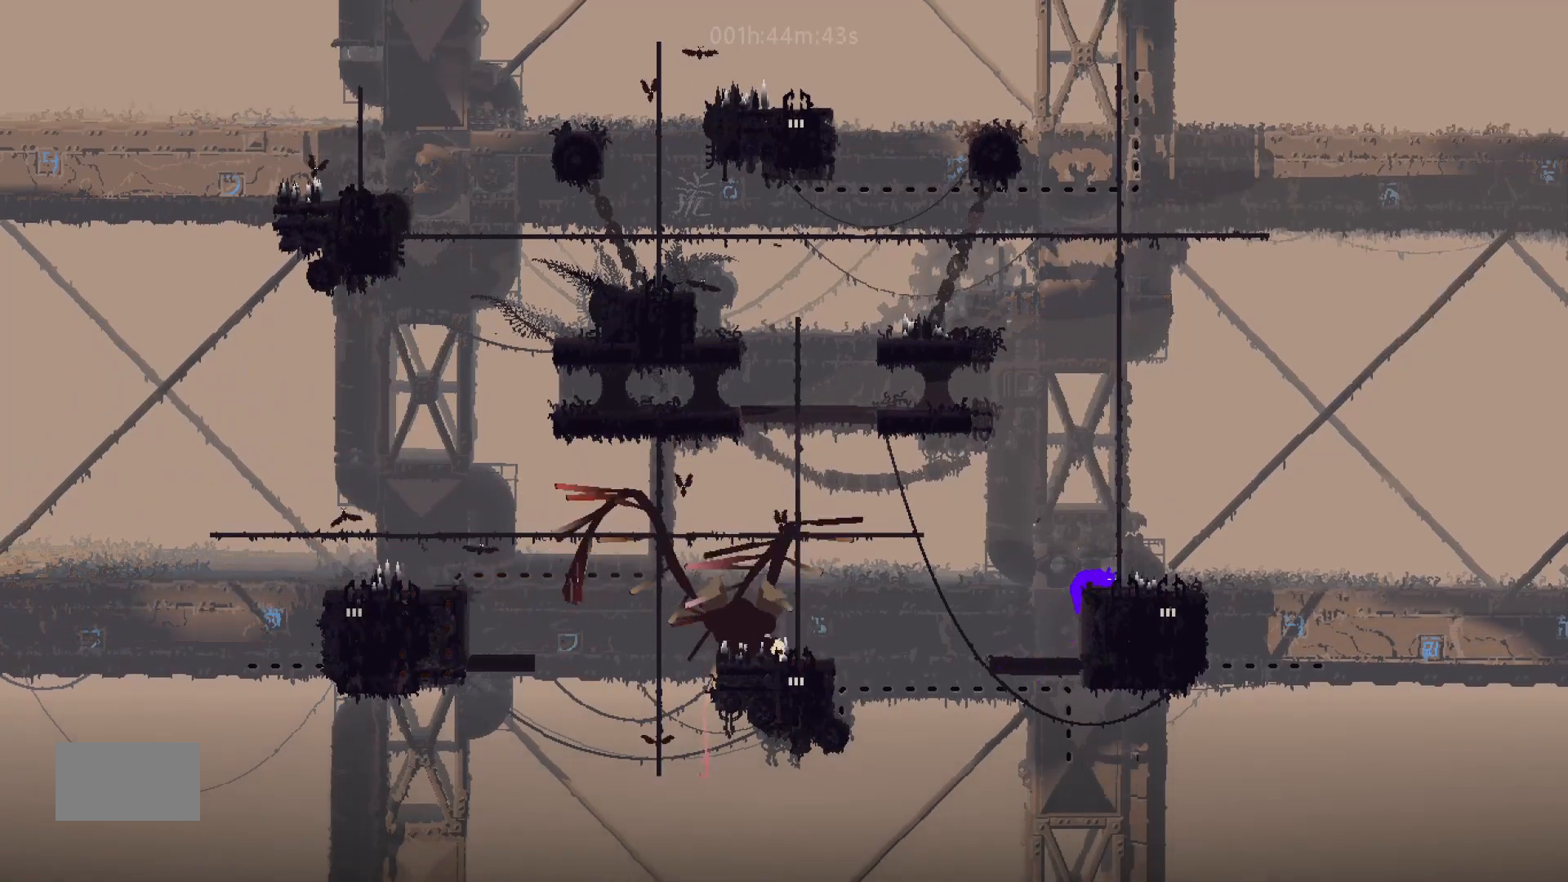
{"keys": [], "mouse_move": "still", "events": [[367, "right", "up"]]}
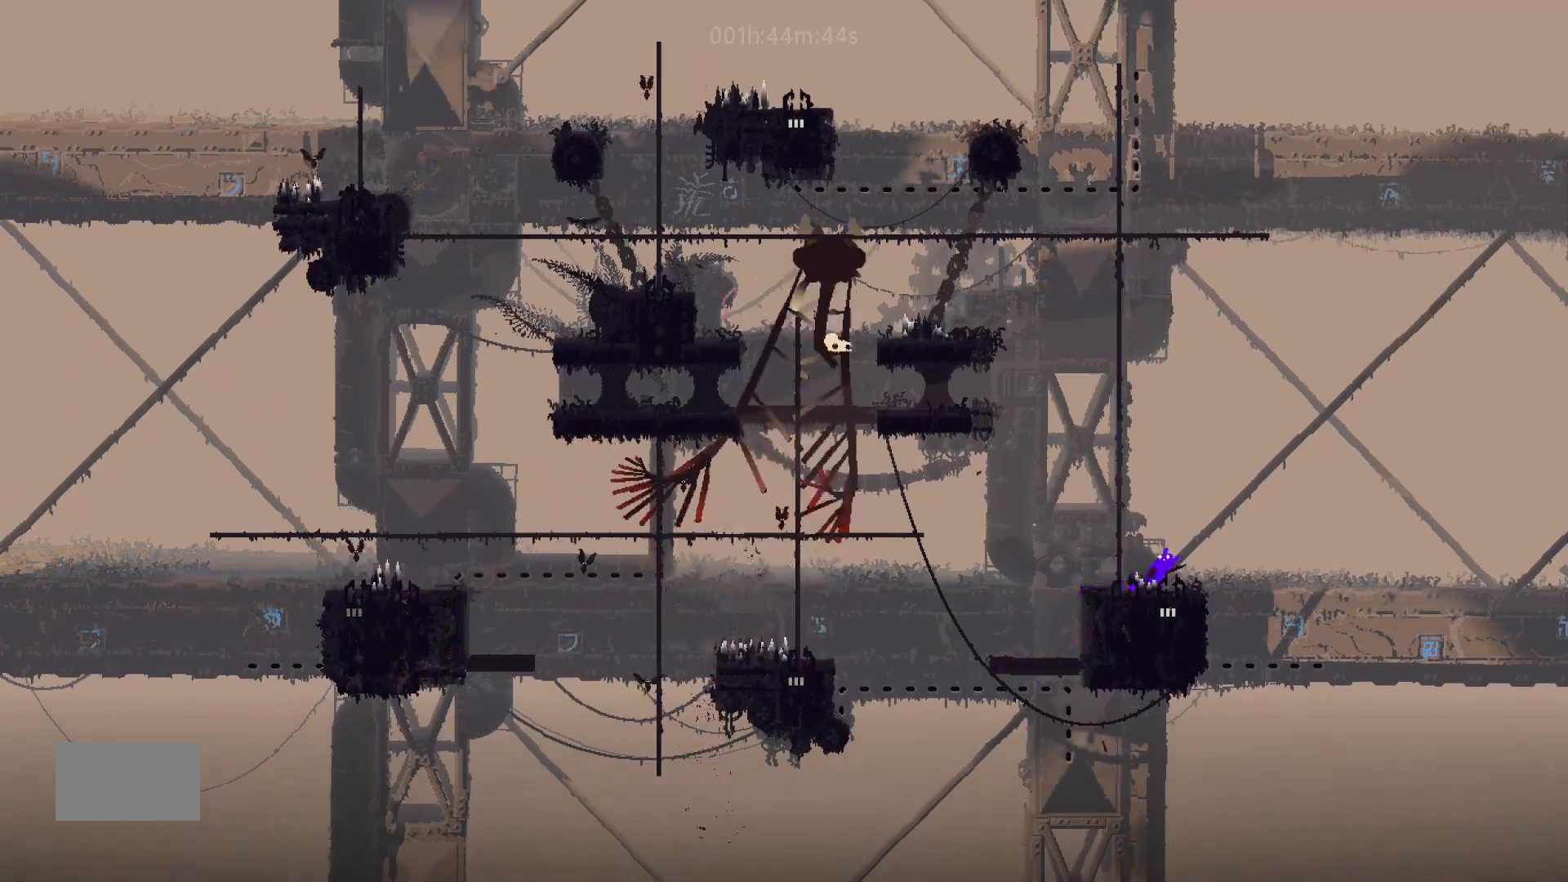
{"keys": ["down"], "mouse_move": "down", "events": [[67, "down", "down"]]}
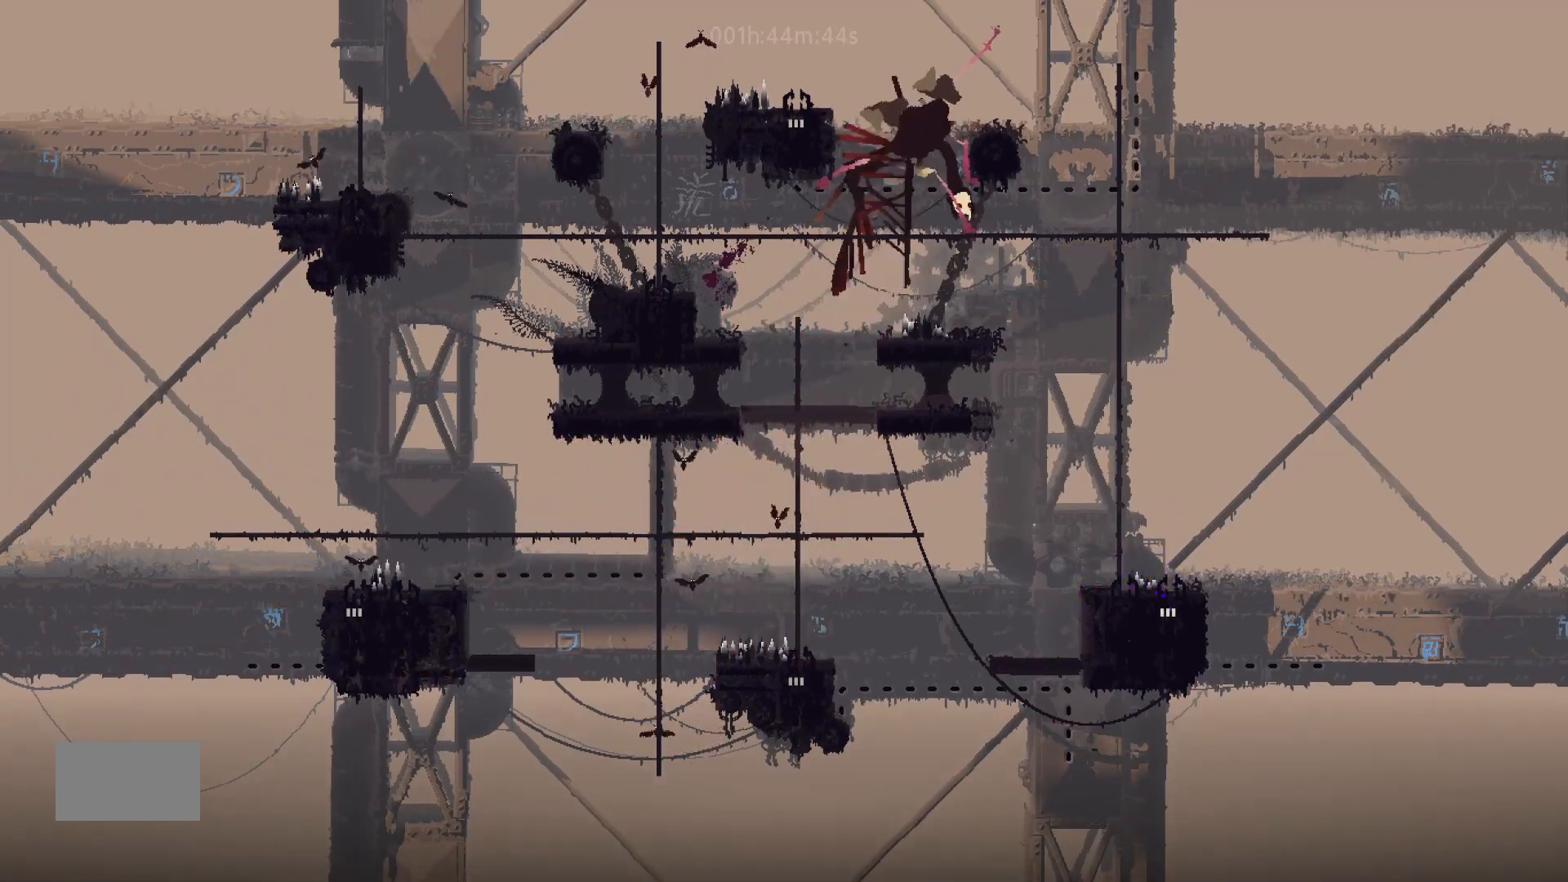
{"keys": ["down"], "mouse_move": "down", "events": []}
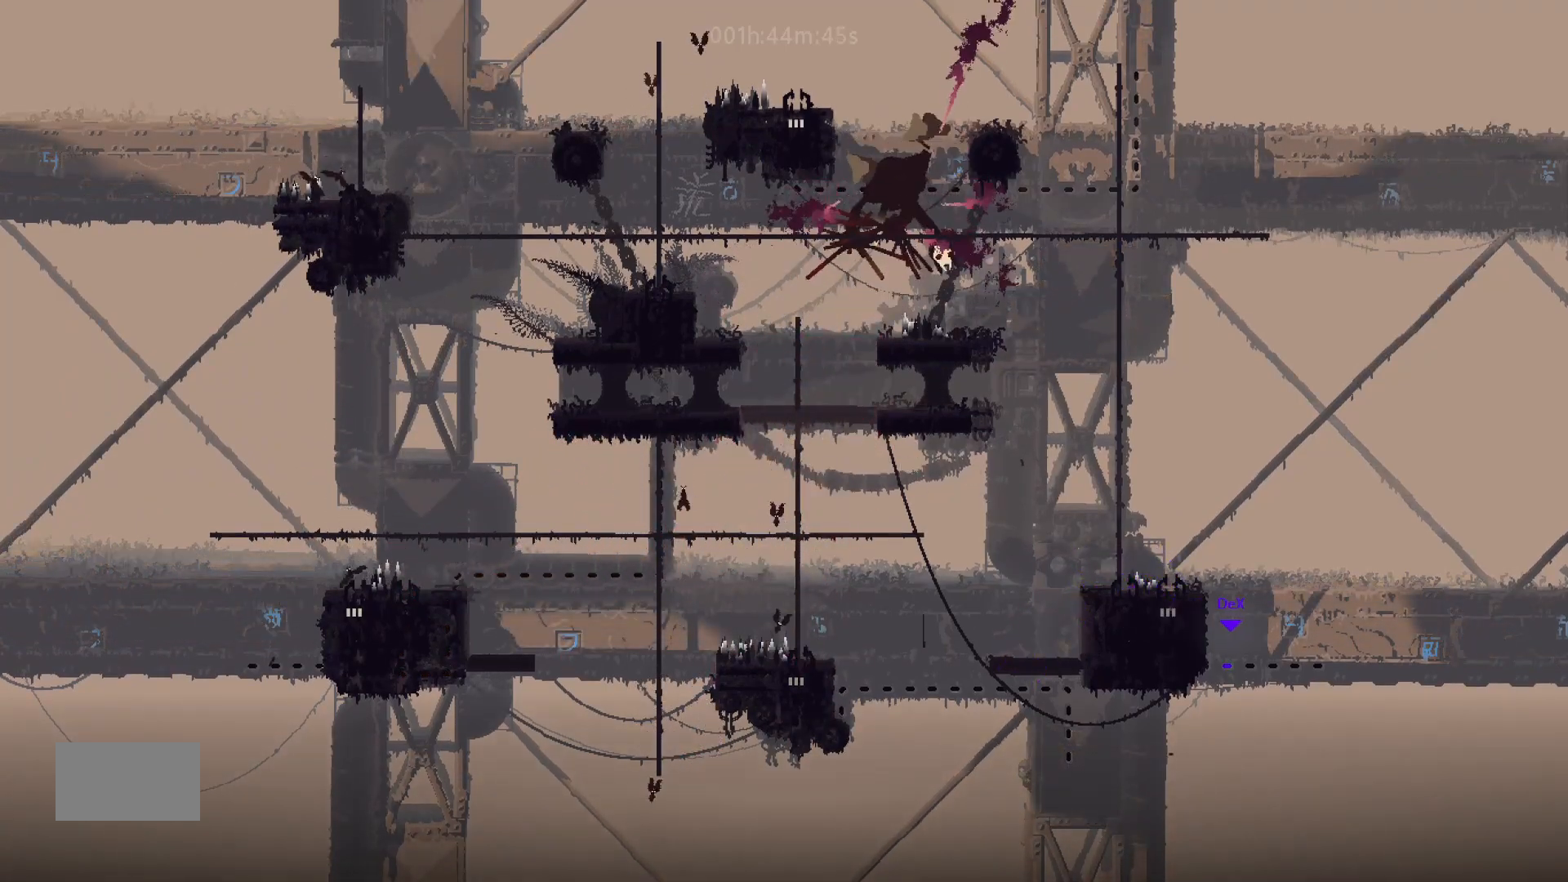
{"keys": ["down"], "mouse_move": "down", "events": []}
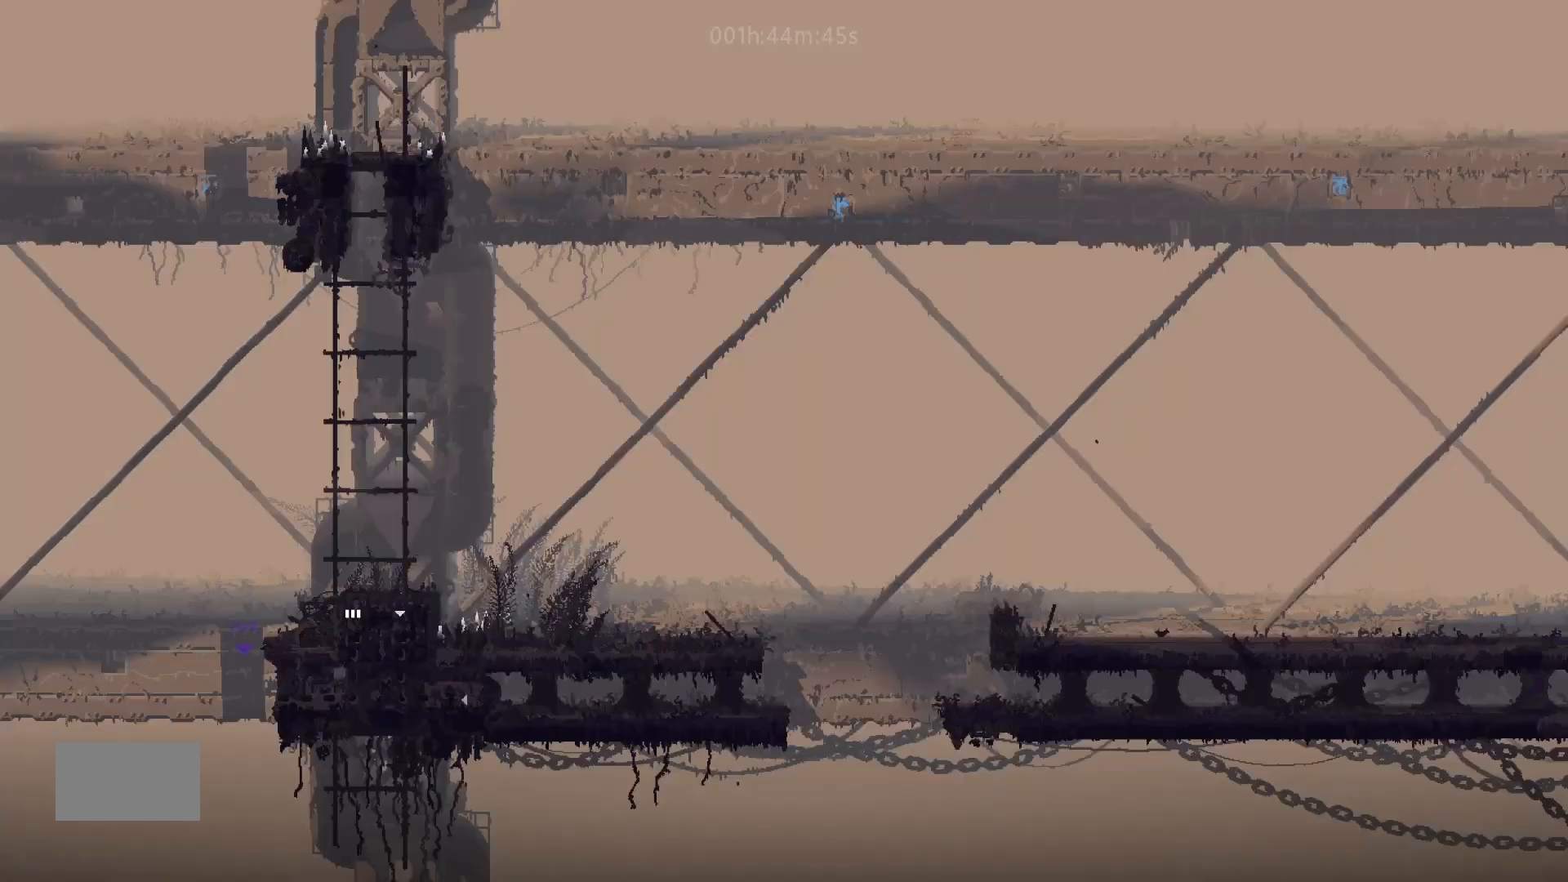
{"keys": ["down"], "mouse_move": "down", "events": []}
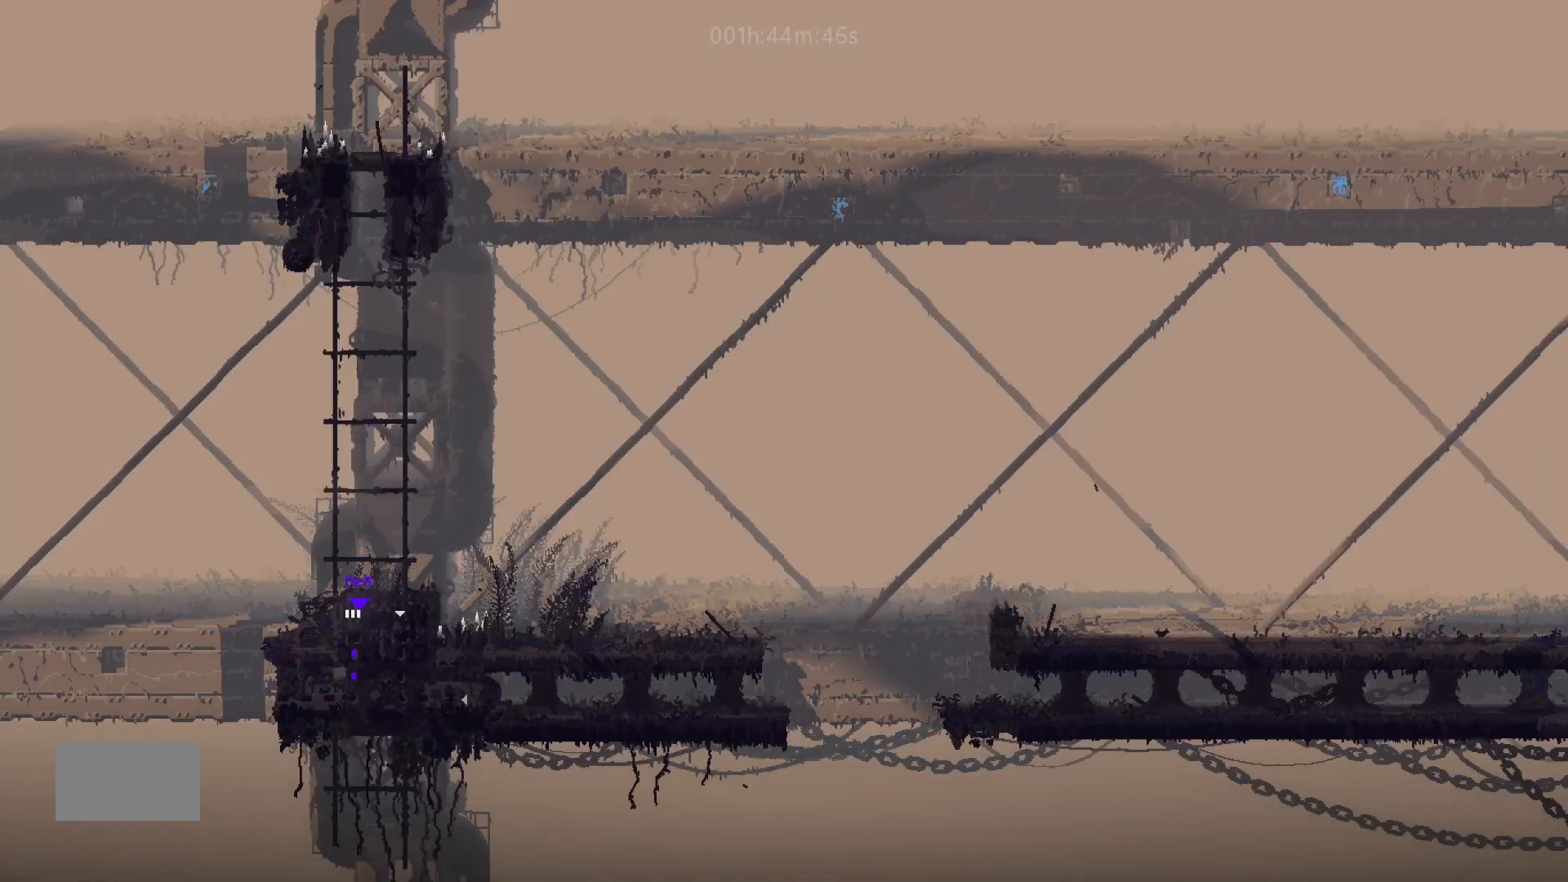
{"keys": [], "mouse_move": "still", "events": [[17, "down", "up"]]}
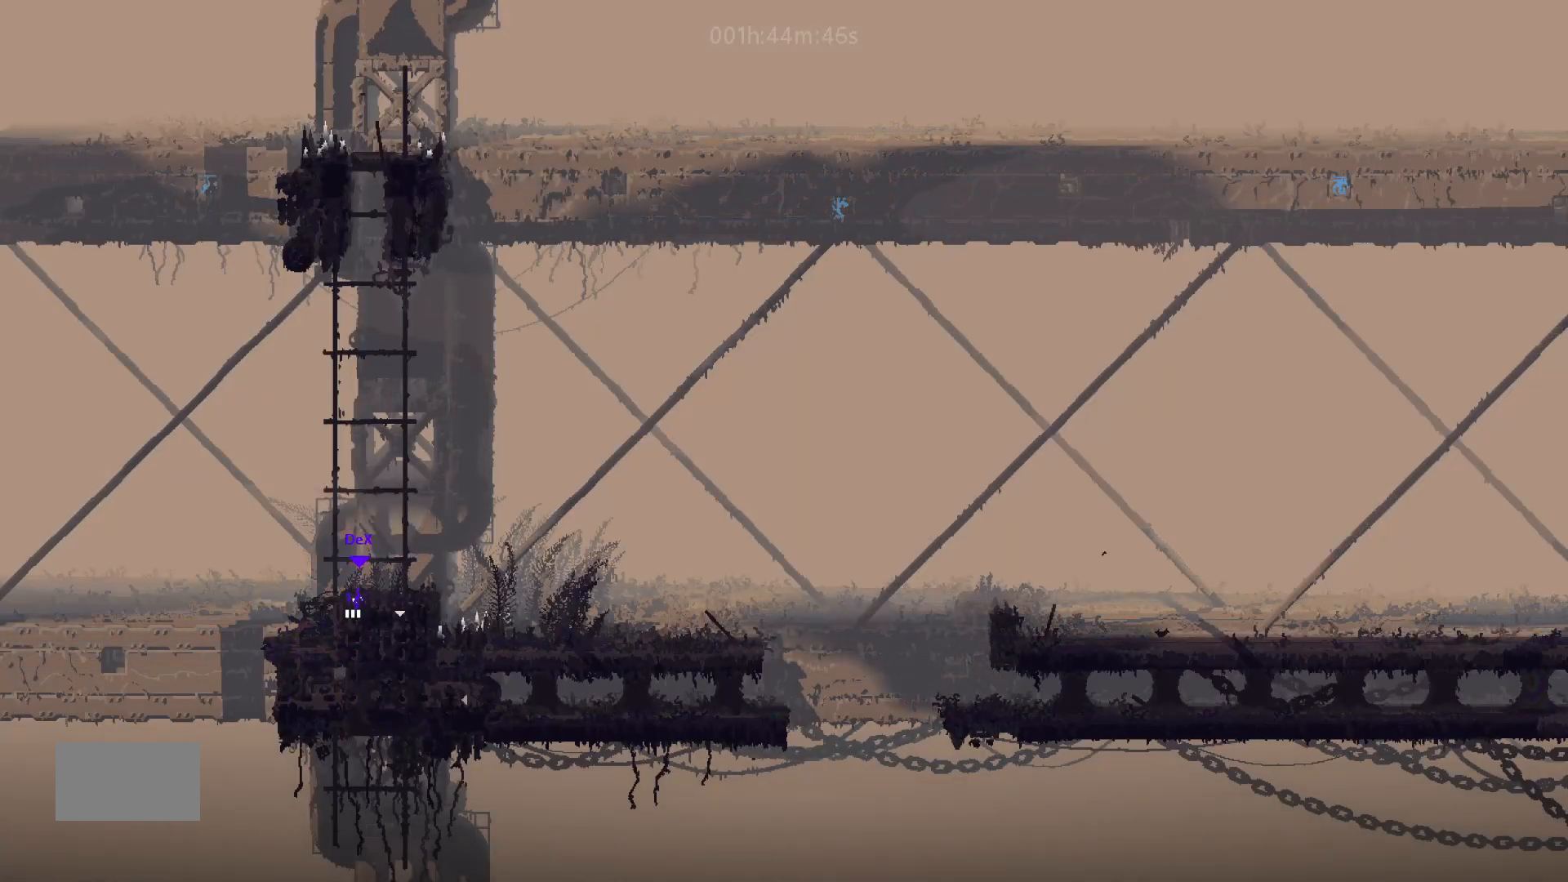
{"keys": [], "mouse_move": "still", "events": []}
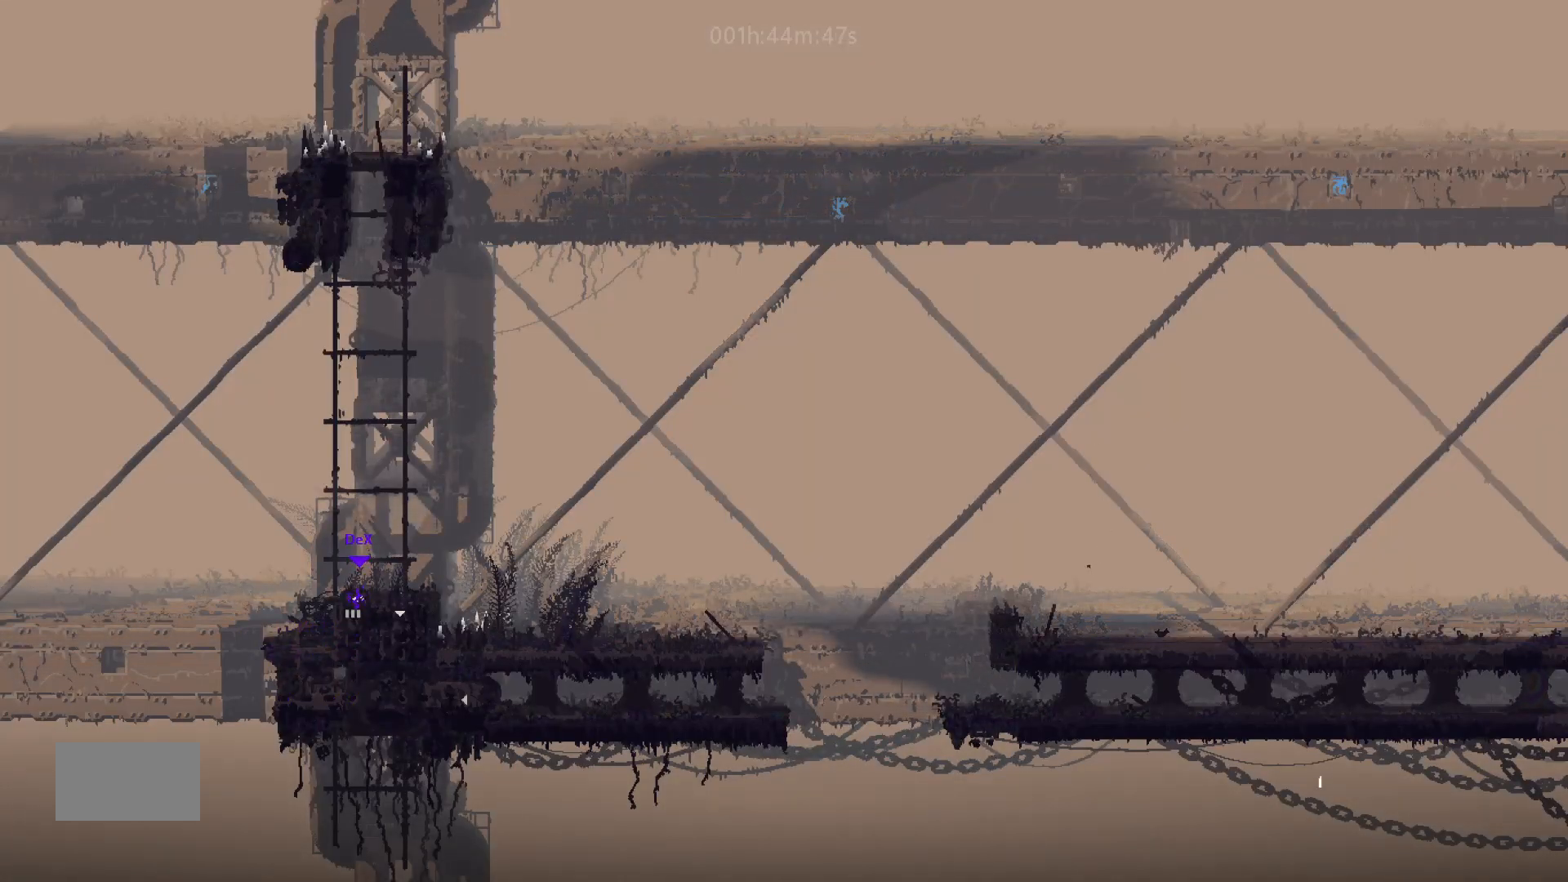
{"keys": [], "mouse_move": "still", "events": []}
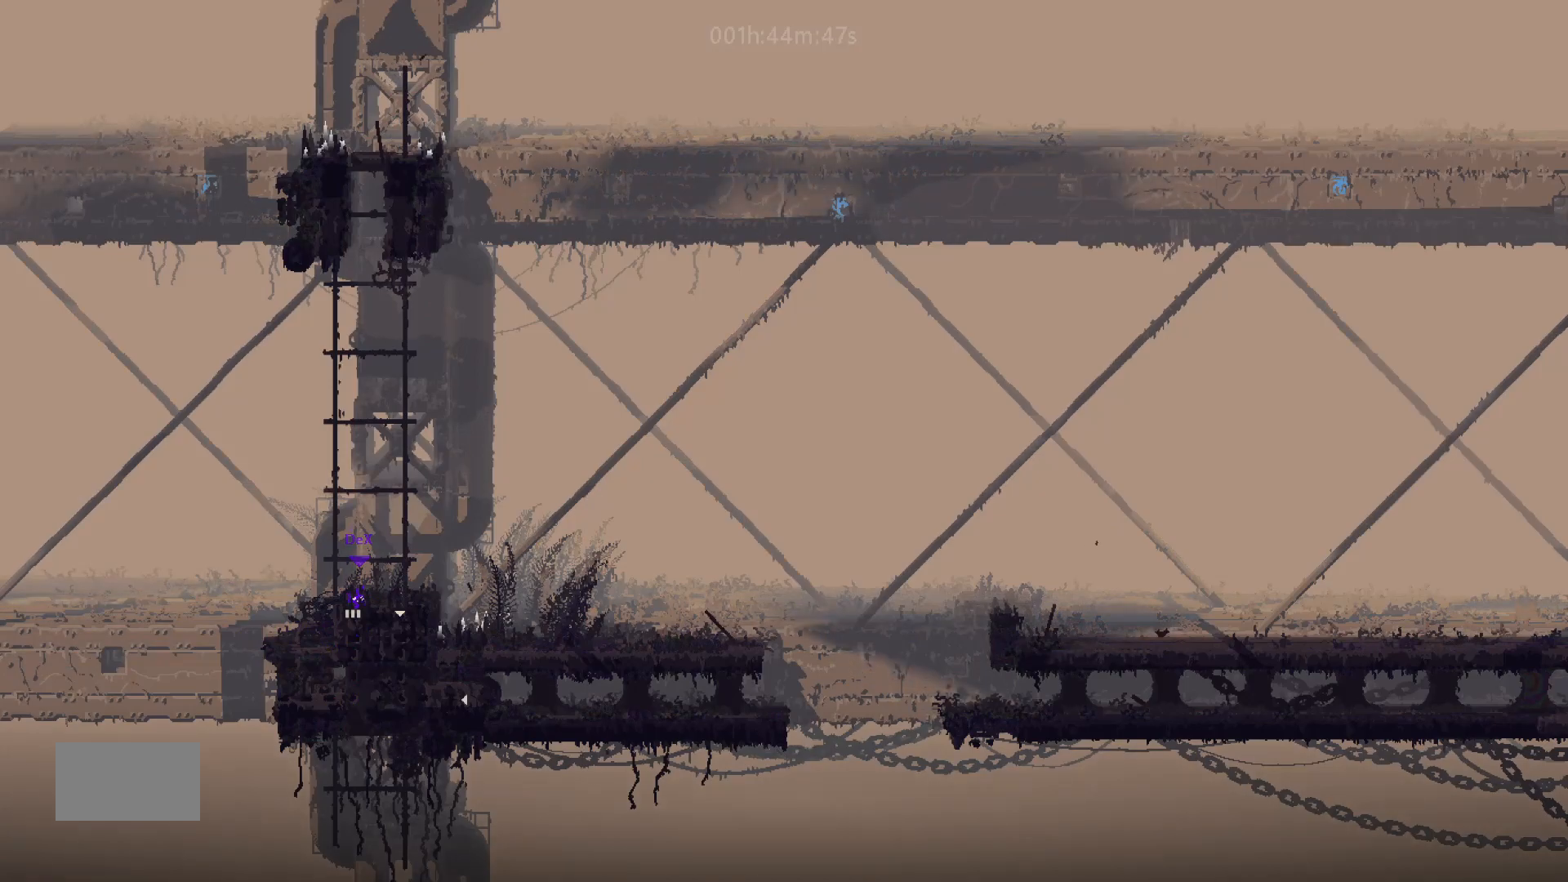
{"keys": [], "mouse_move": "still", "events": []}
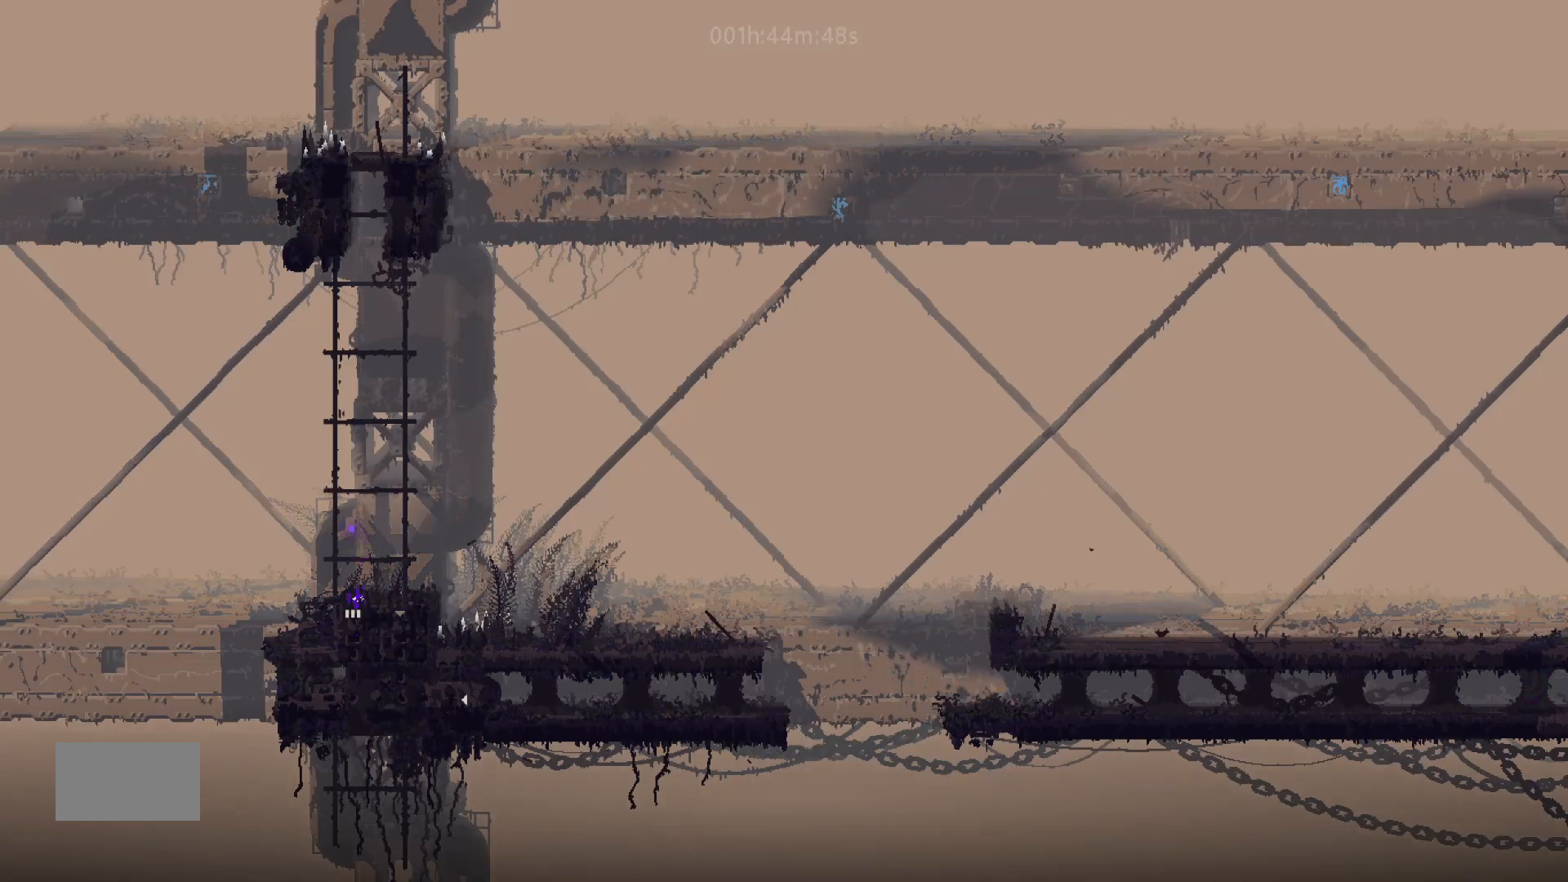
{"keys": [], "mouse_move": "still", "events": []}
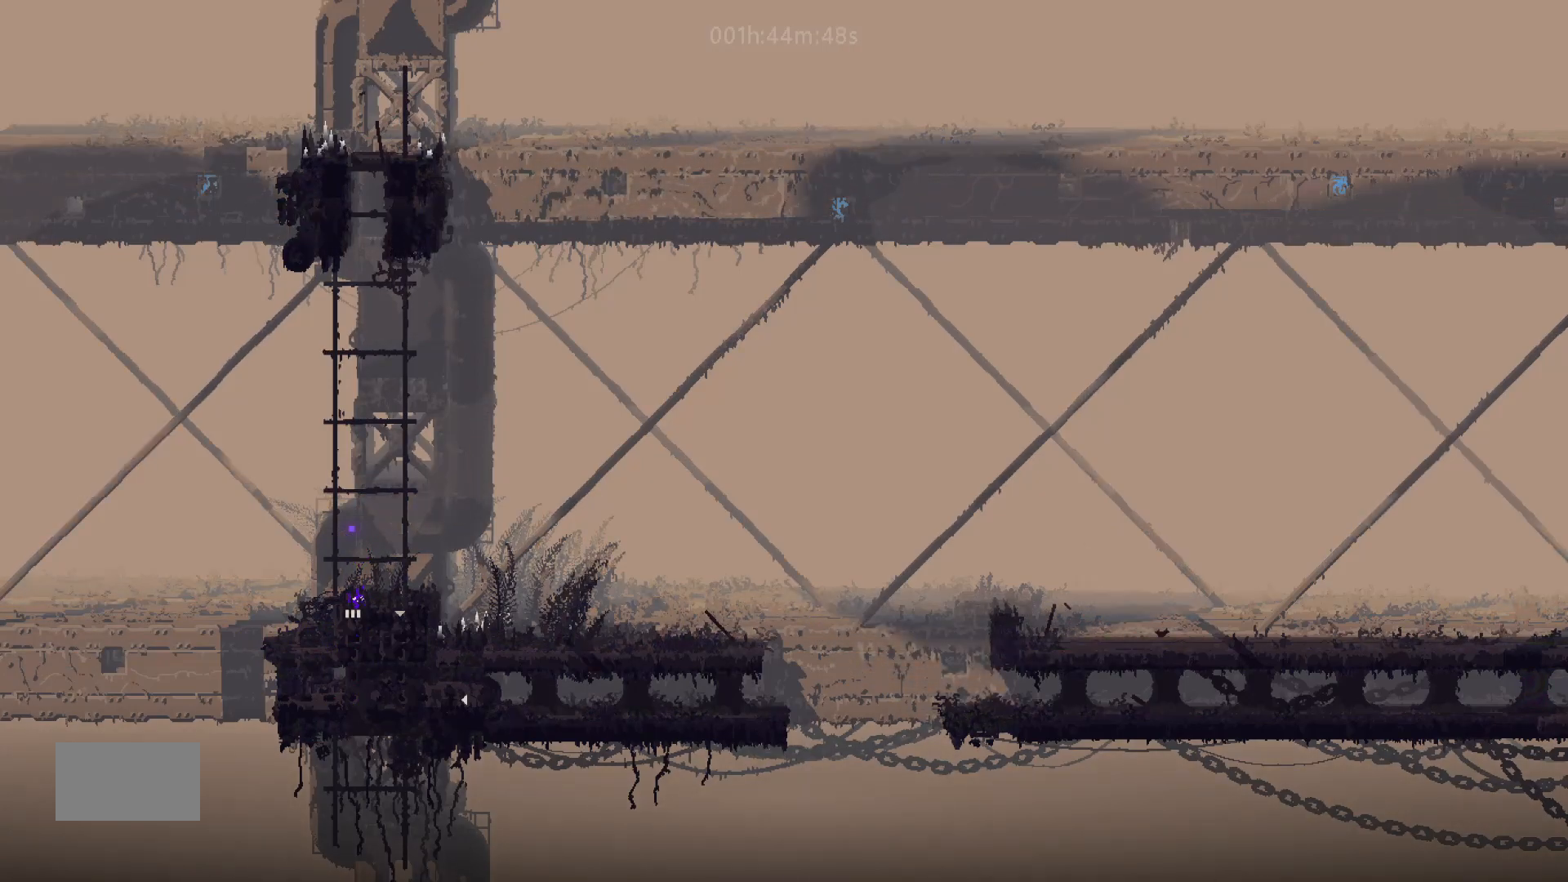
{"keys": [], "mouse_move": "still", "events": []}
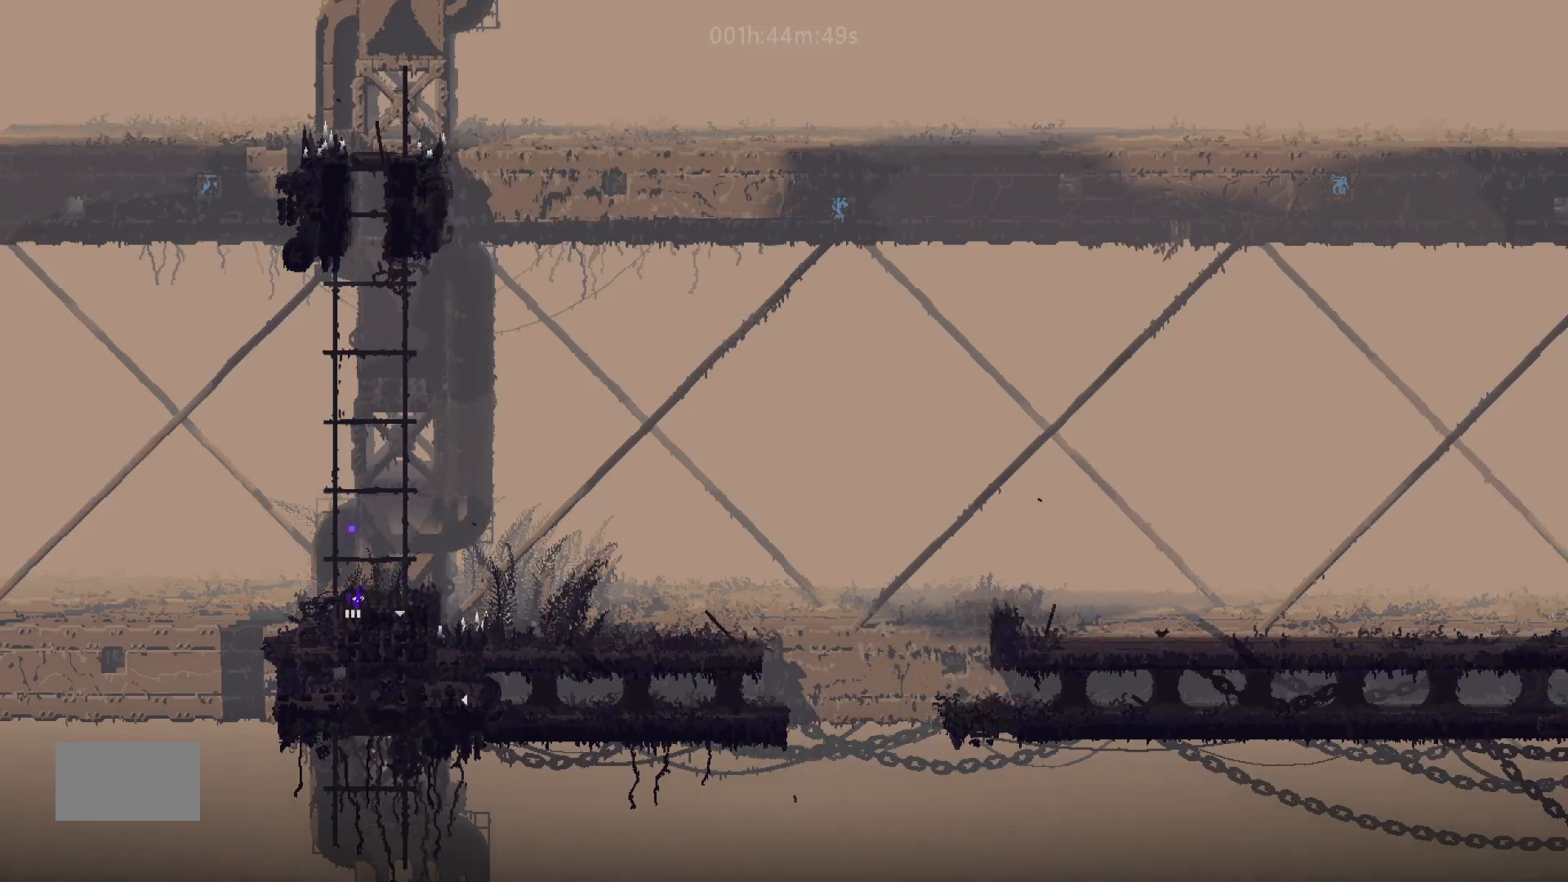
{"keys": [], "mouse_move": "still", "events": []}
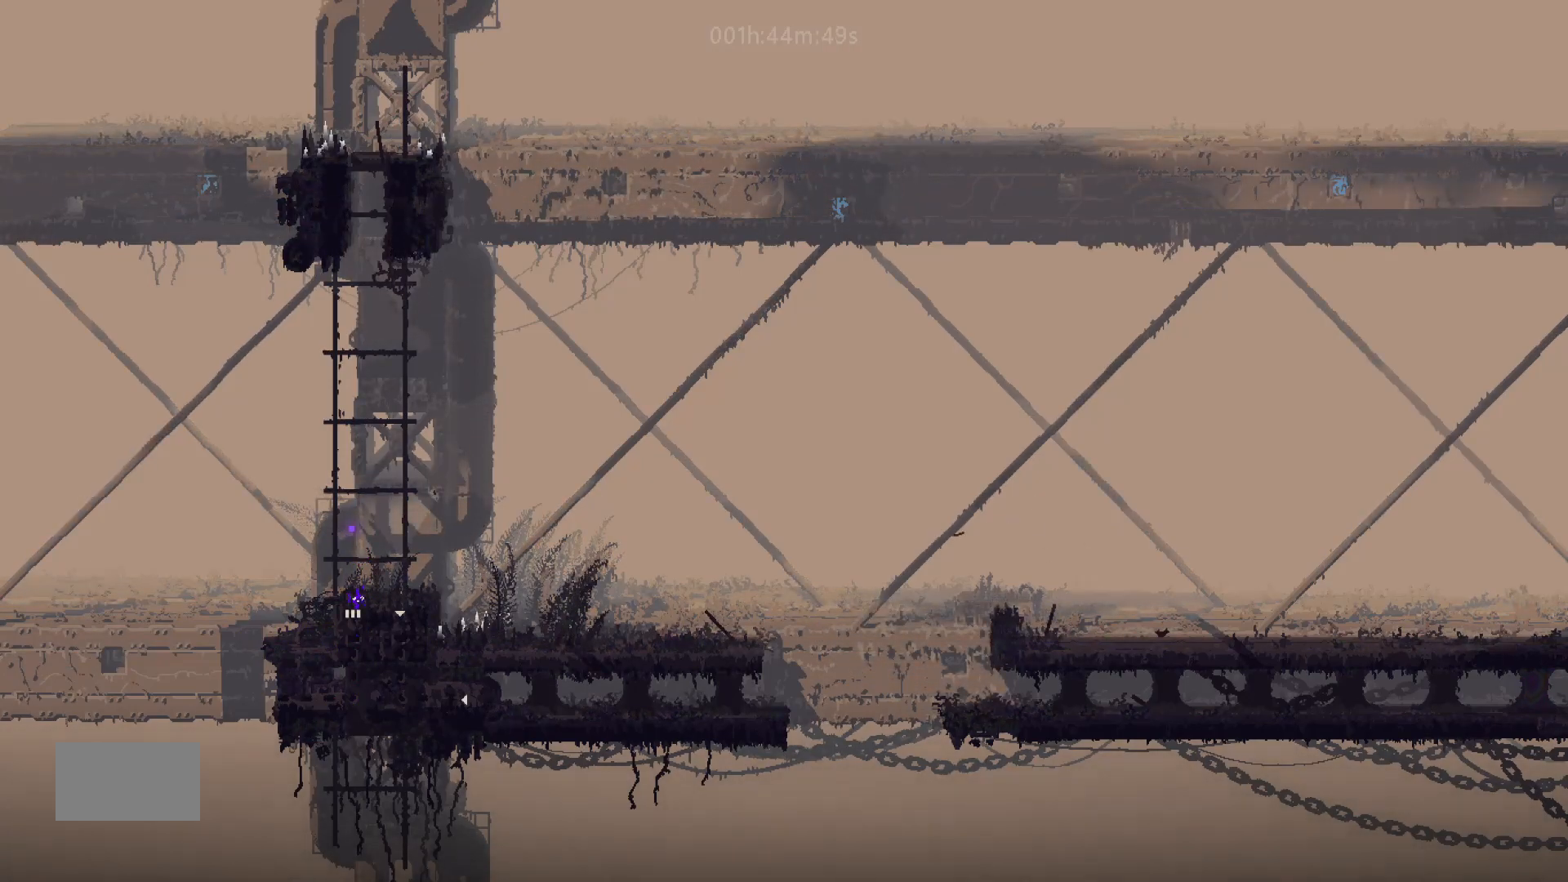
{"keys": [], "mouse_move": "still", "events": []}
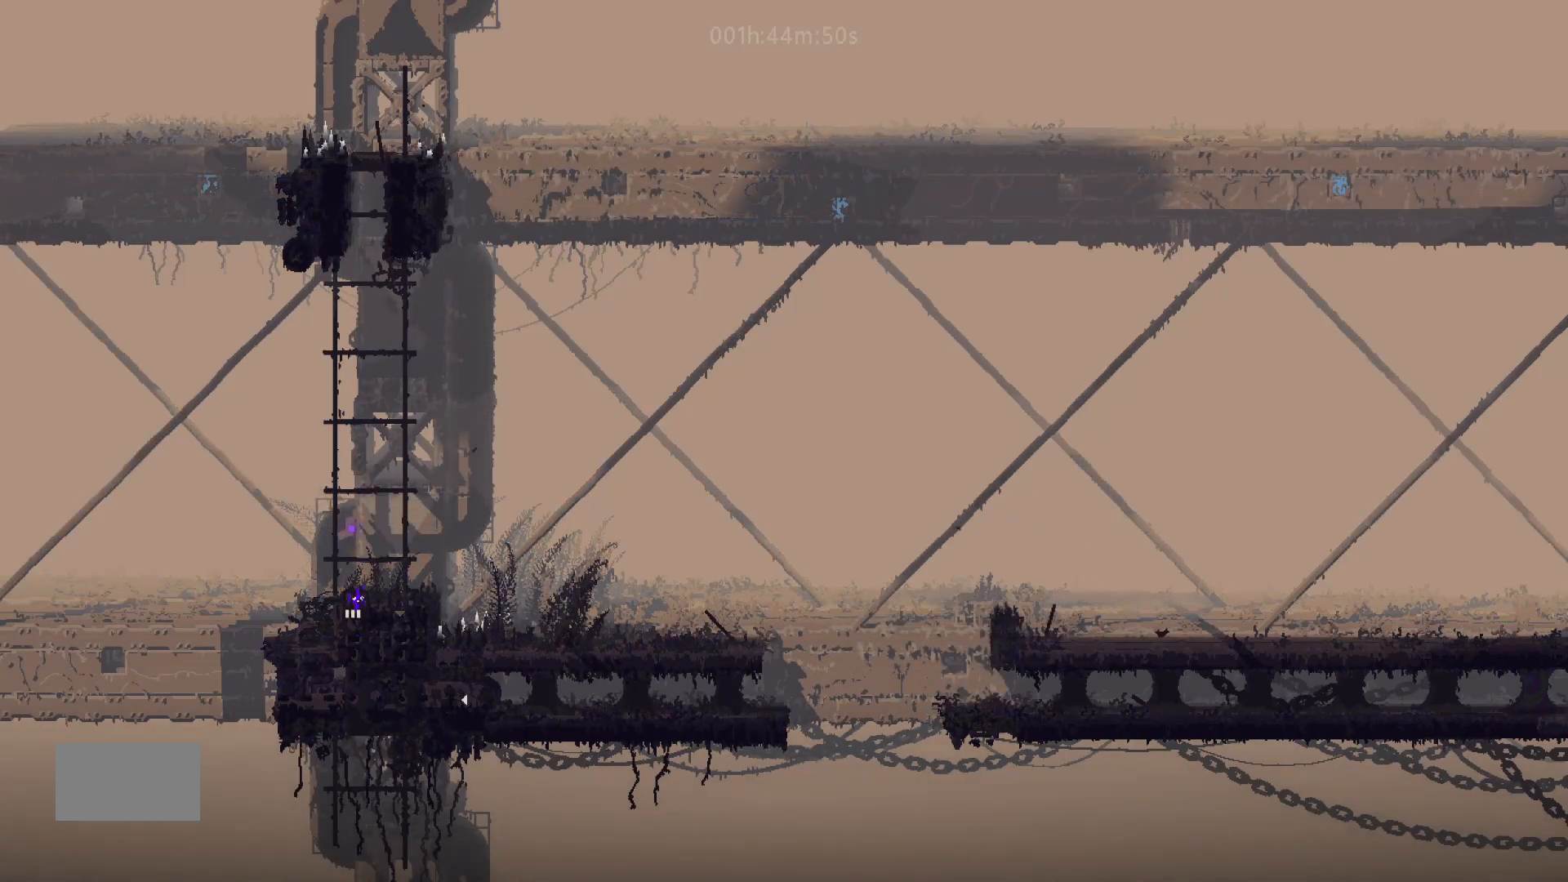
{"keys": [], "mouse_move": "still", "events": []}
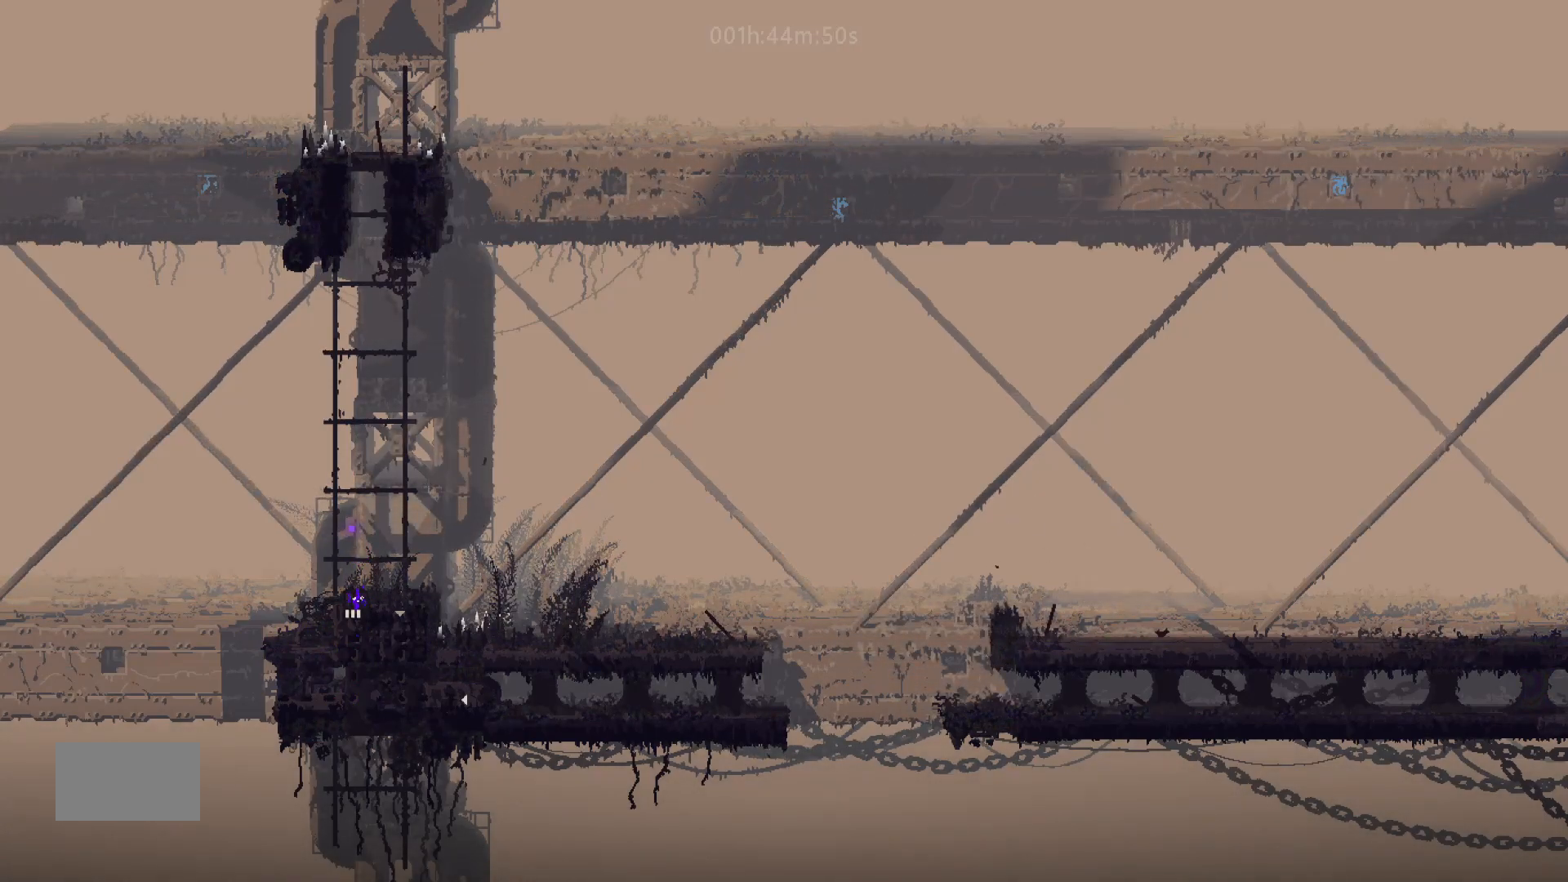
{"keys": [], "mouse_move": "still", "events": [[167, "down", "down"], [267, "down", "up"]]}
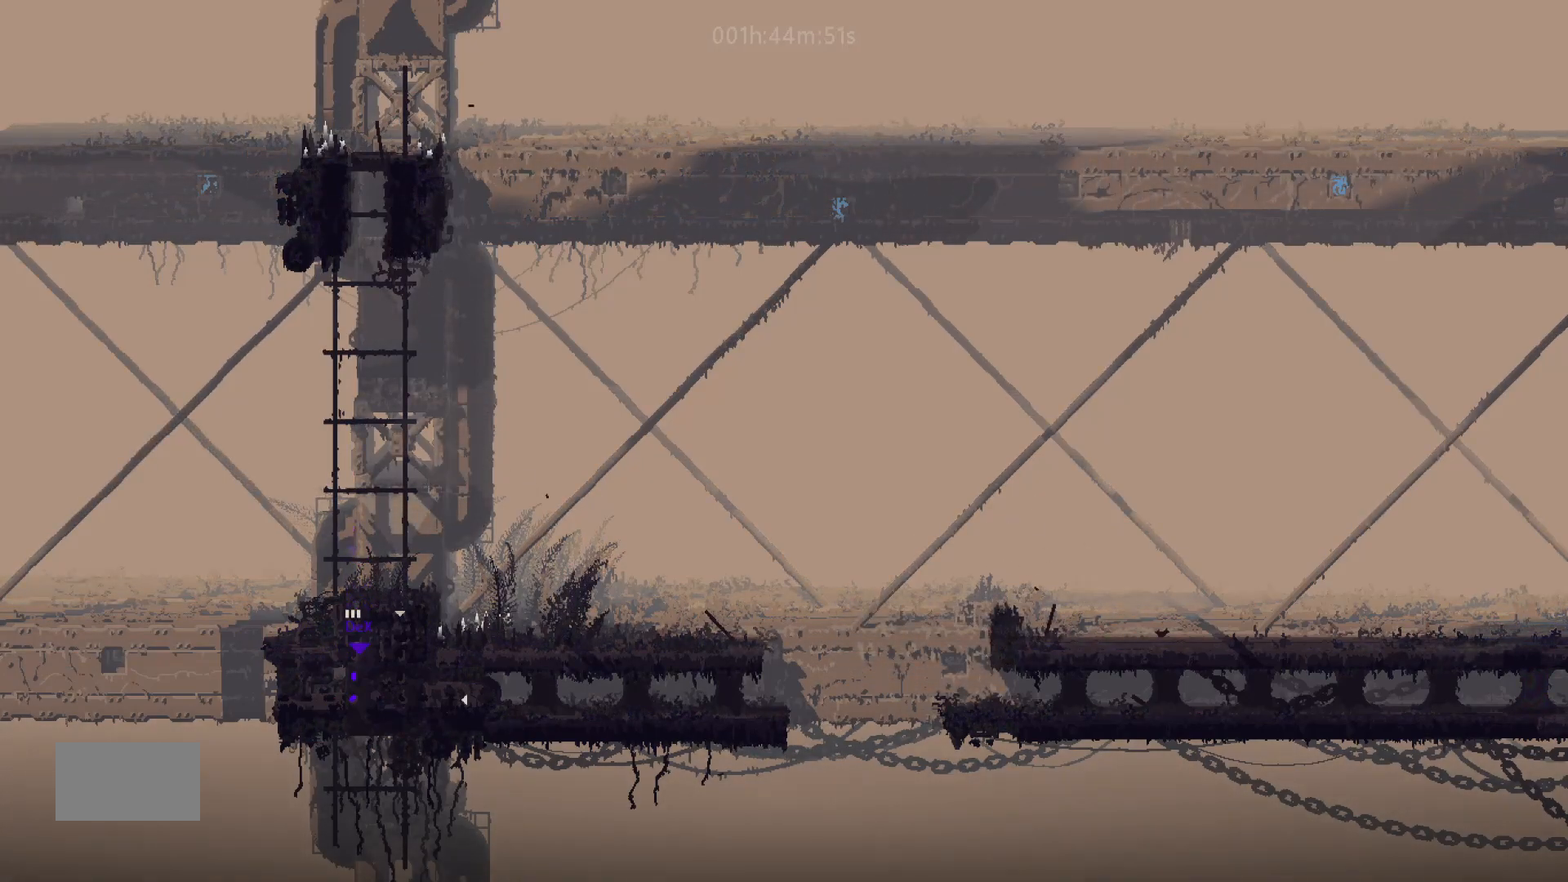
{"keys": [], "mouse_move": "still", "events": []}
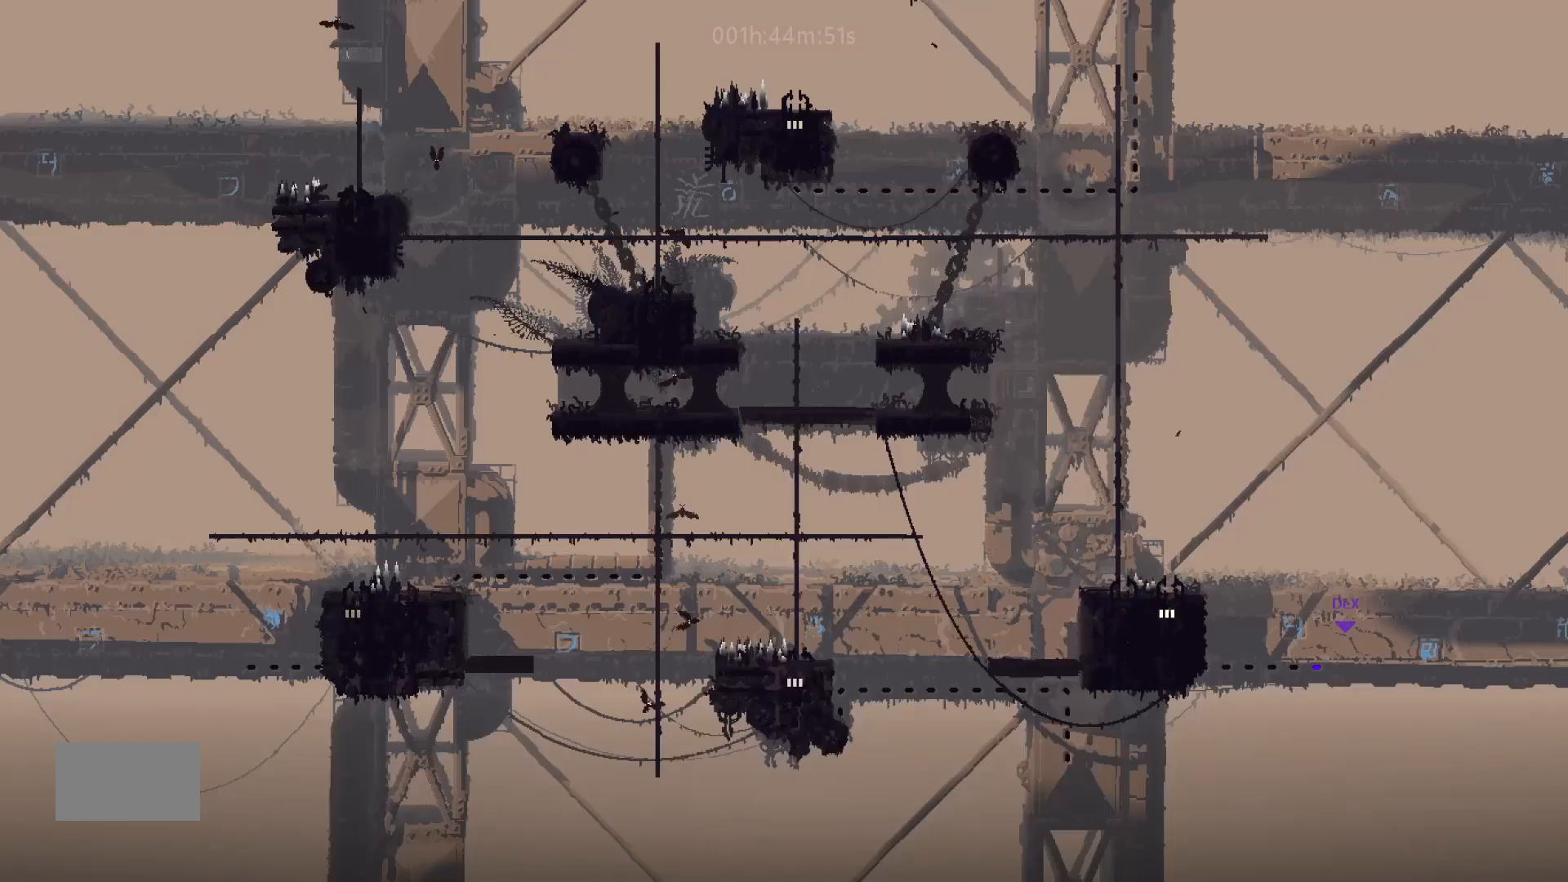
{"keys": [], "mouse_move": "still", "events": []}
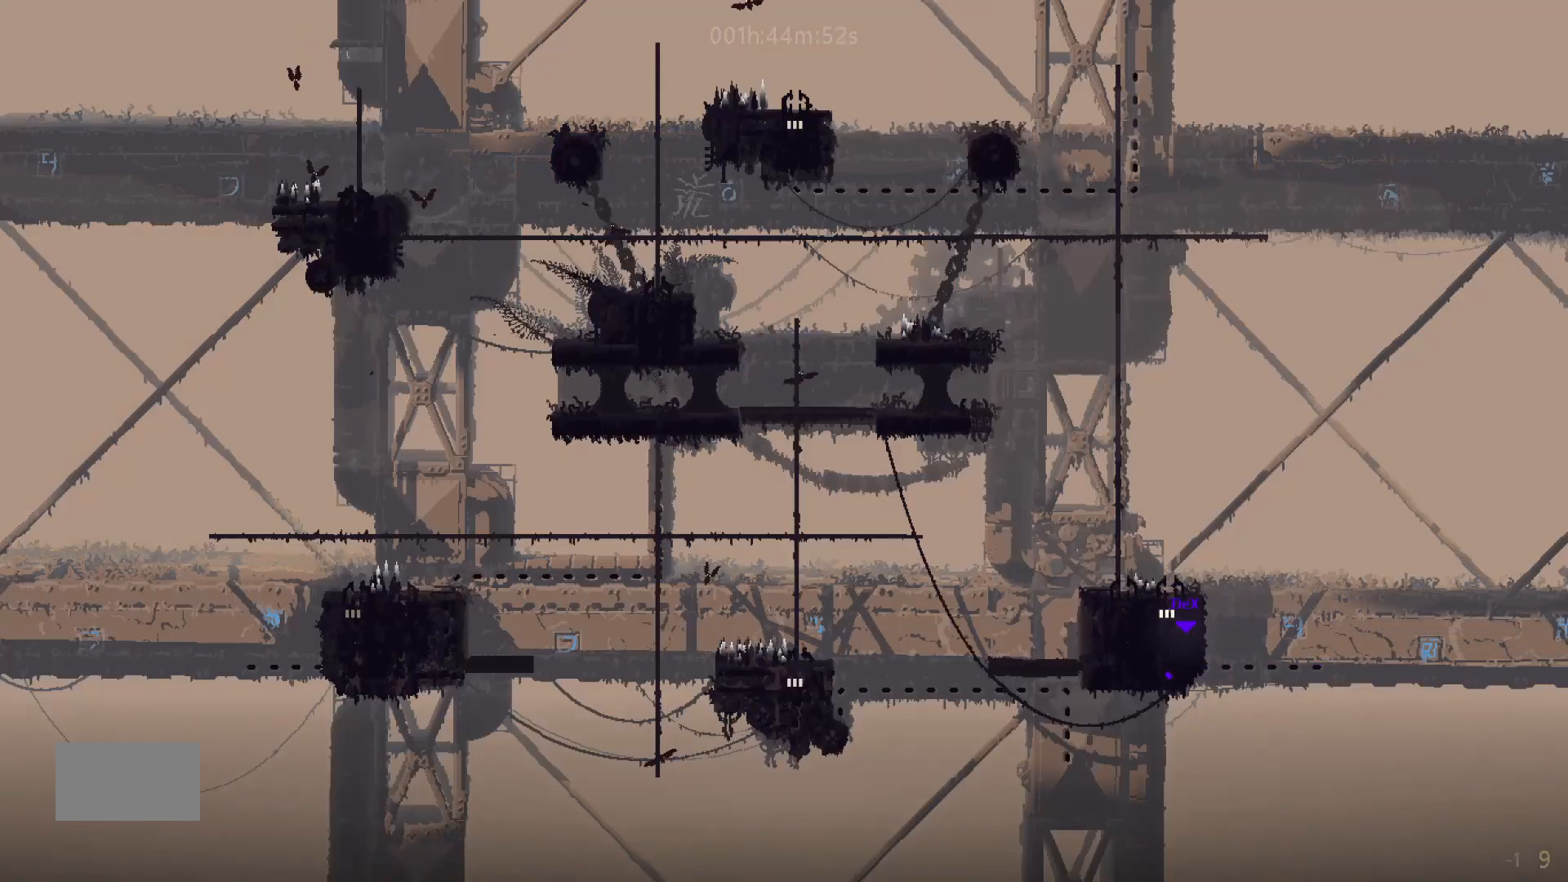
{"keys": [], "mouse_move": "still", "events": []}